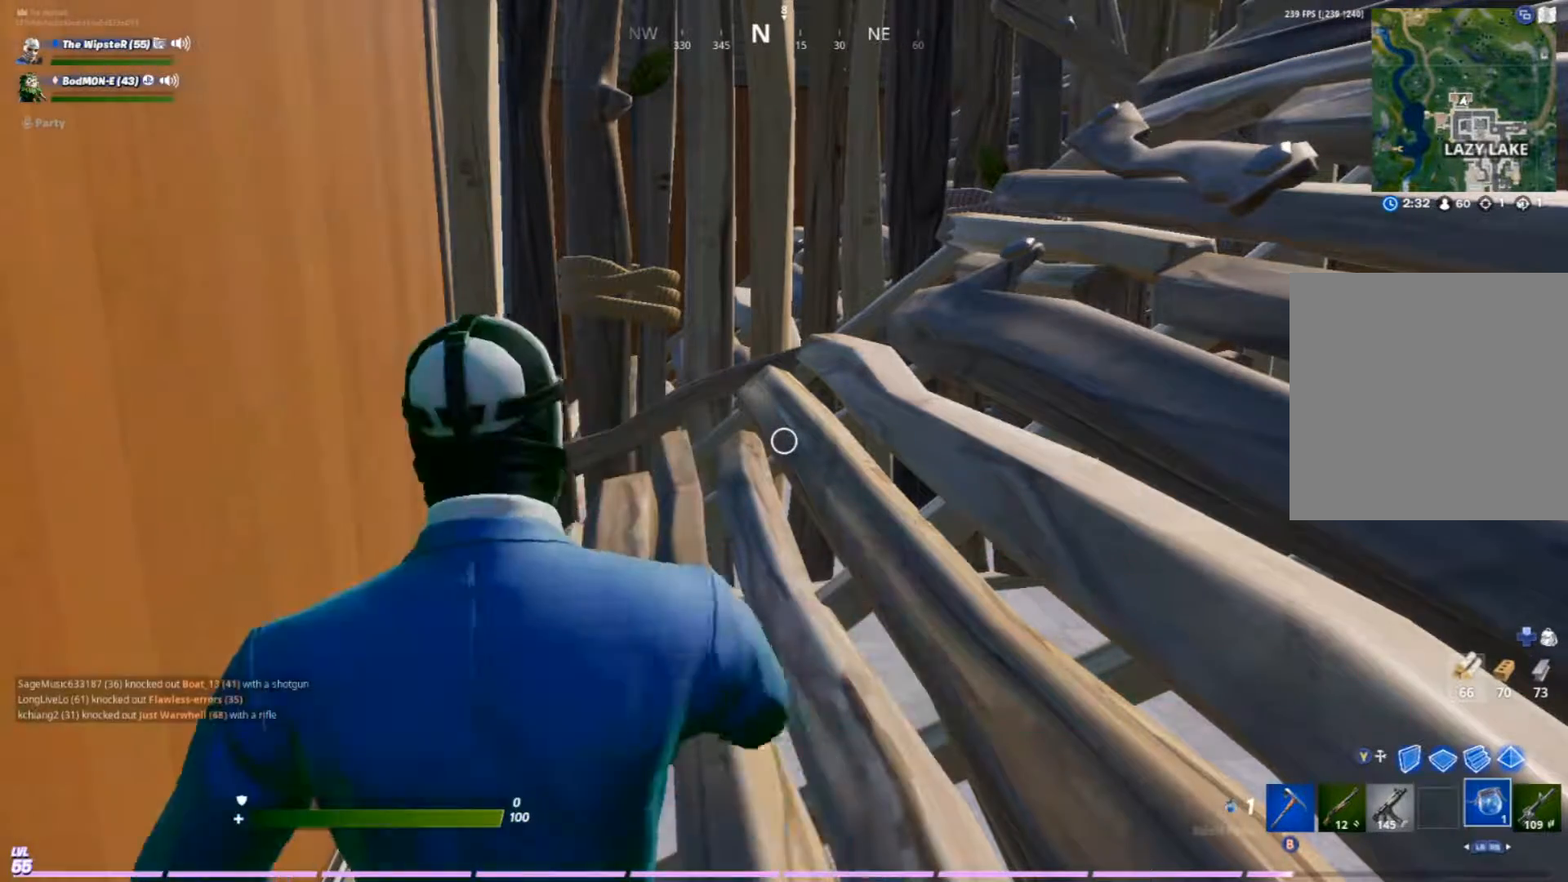
Gameplay with a controller (Xbox layout); each line is a JSON object with the inputs held at the frame after it. "events" lists button and stick changes between this image and that frame as [ms after this image, input, new state], when the widget could be followed in between.
{"buttons": [], "left_stick": "center", "right_stick": "center", "events": [[67, "R2", "down"], [167, "R2", "up"], [300, "R2", "down"], [333, "R2", "up"]]}
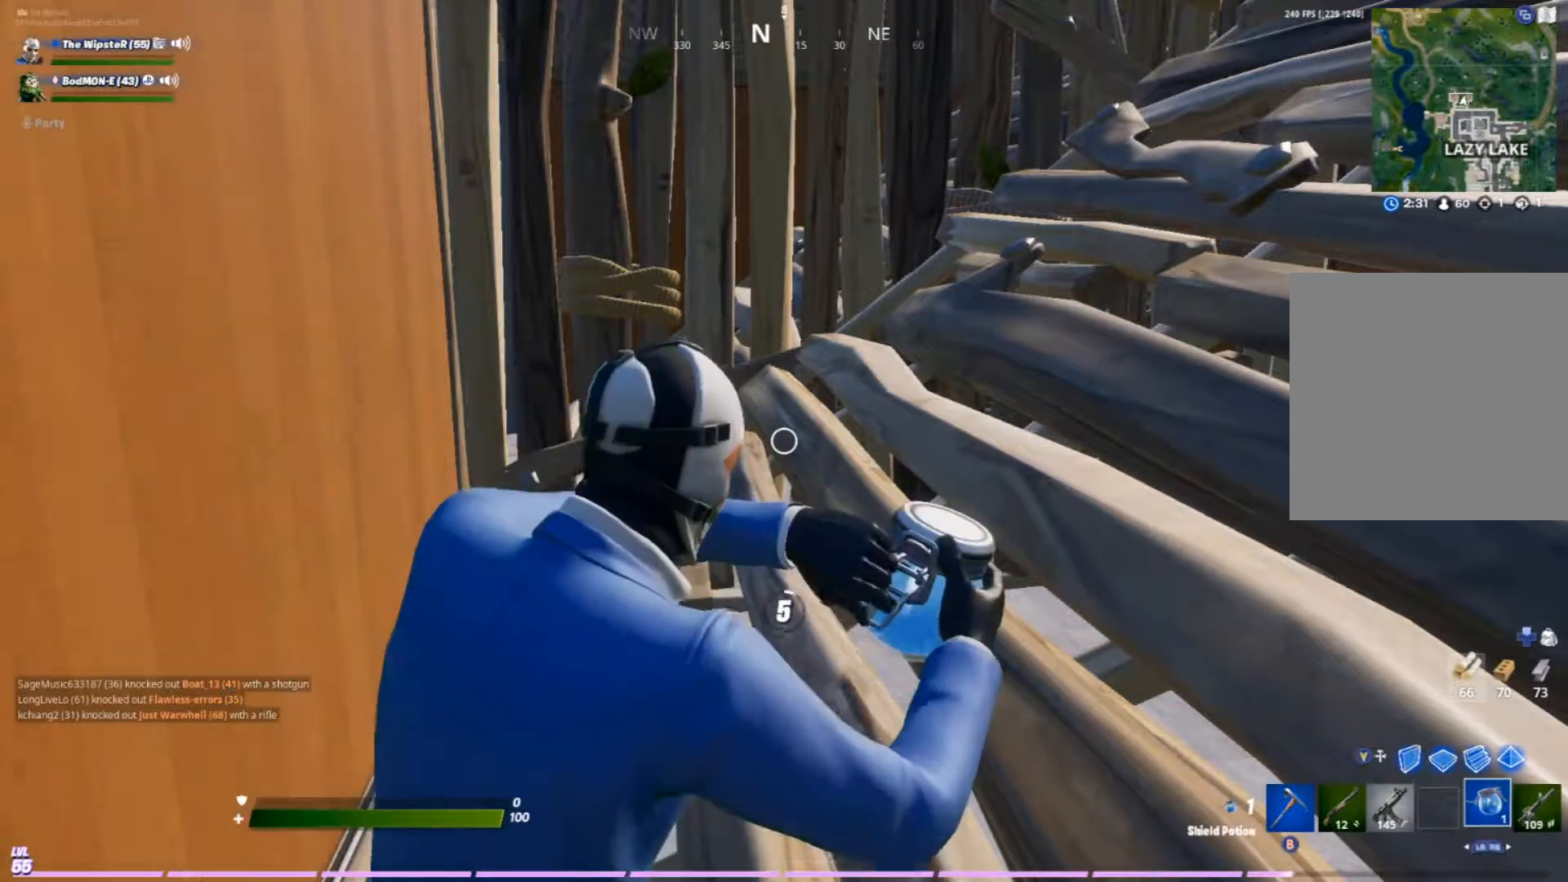
{"buttons": [], "left_stick": "center", "right_stick": "center", "events": [[200, "right_stick", "right"], [333, "right_stick", "center"]]}
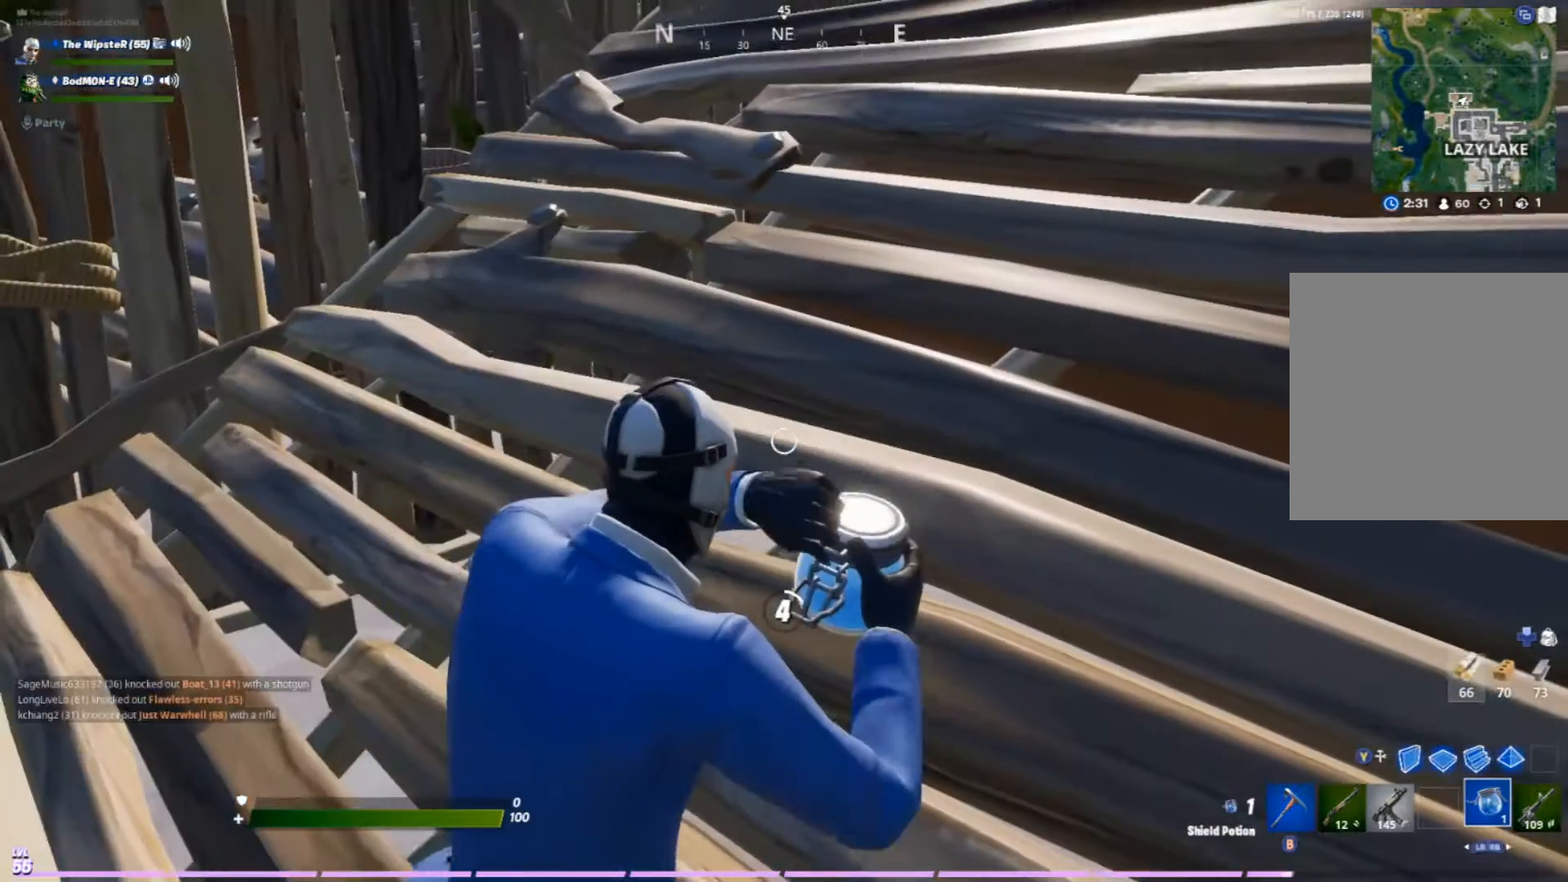
{"buttons": [], "left_stick": "center", "right_stick": "center", "events": []}
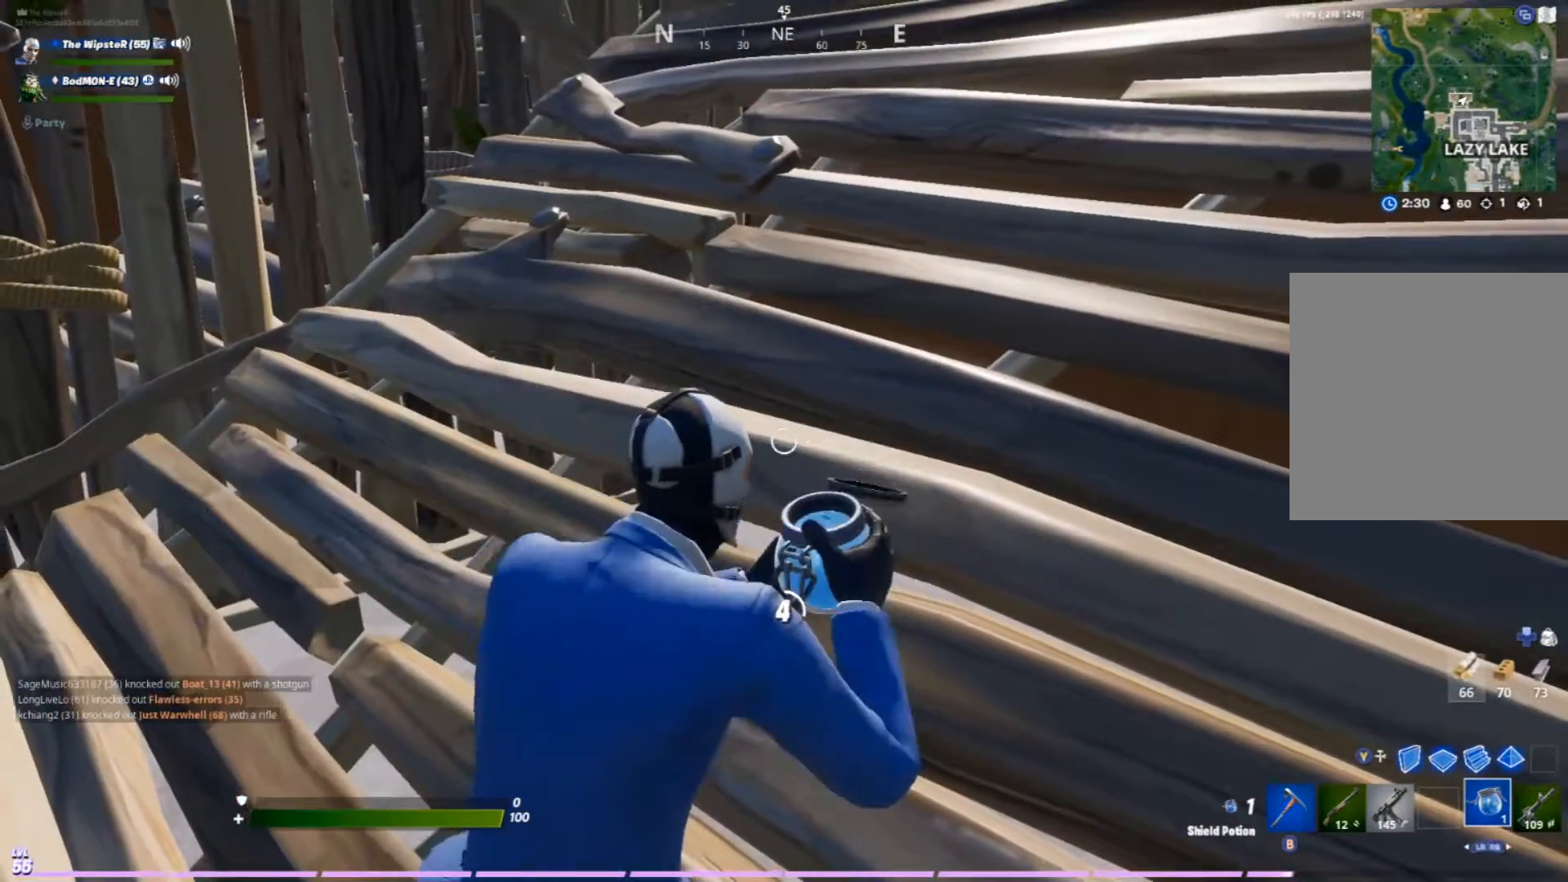
{"buttons": [], "left_stick": "center", "right_stick": "center", "events": [[100, "right_stick", "left"], [233, "right_stick", "center"]]}
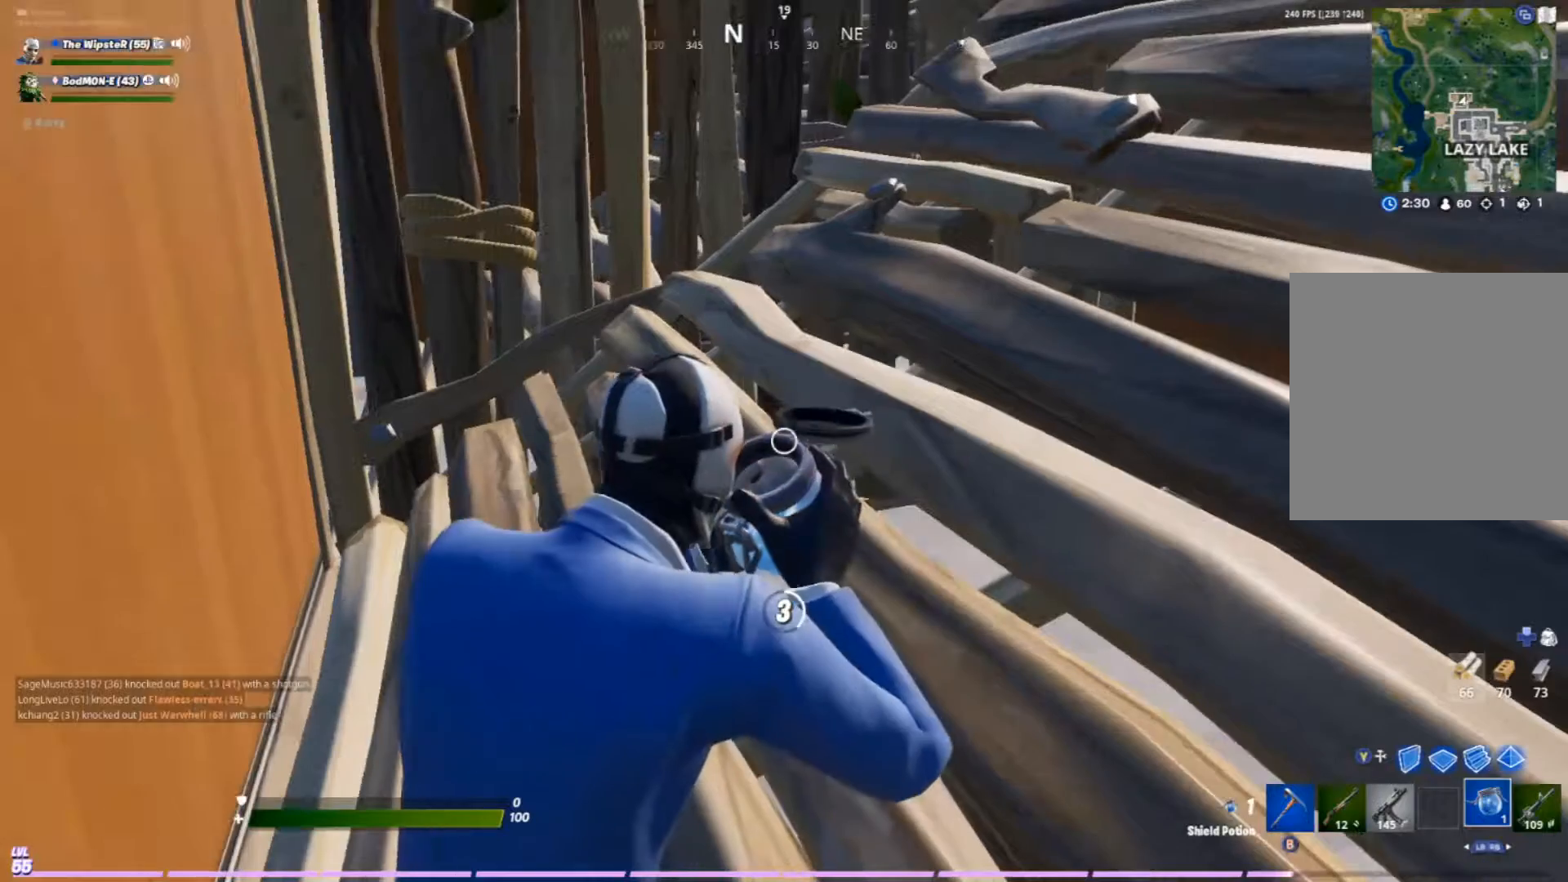
{"buttons": [], "left_stick": "center", "right_stick": "center", "events": []}
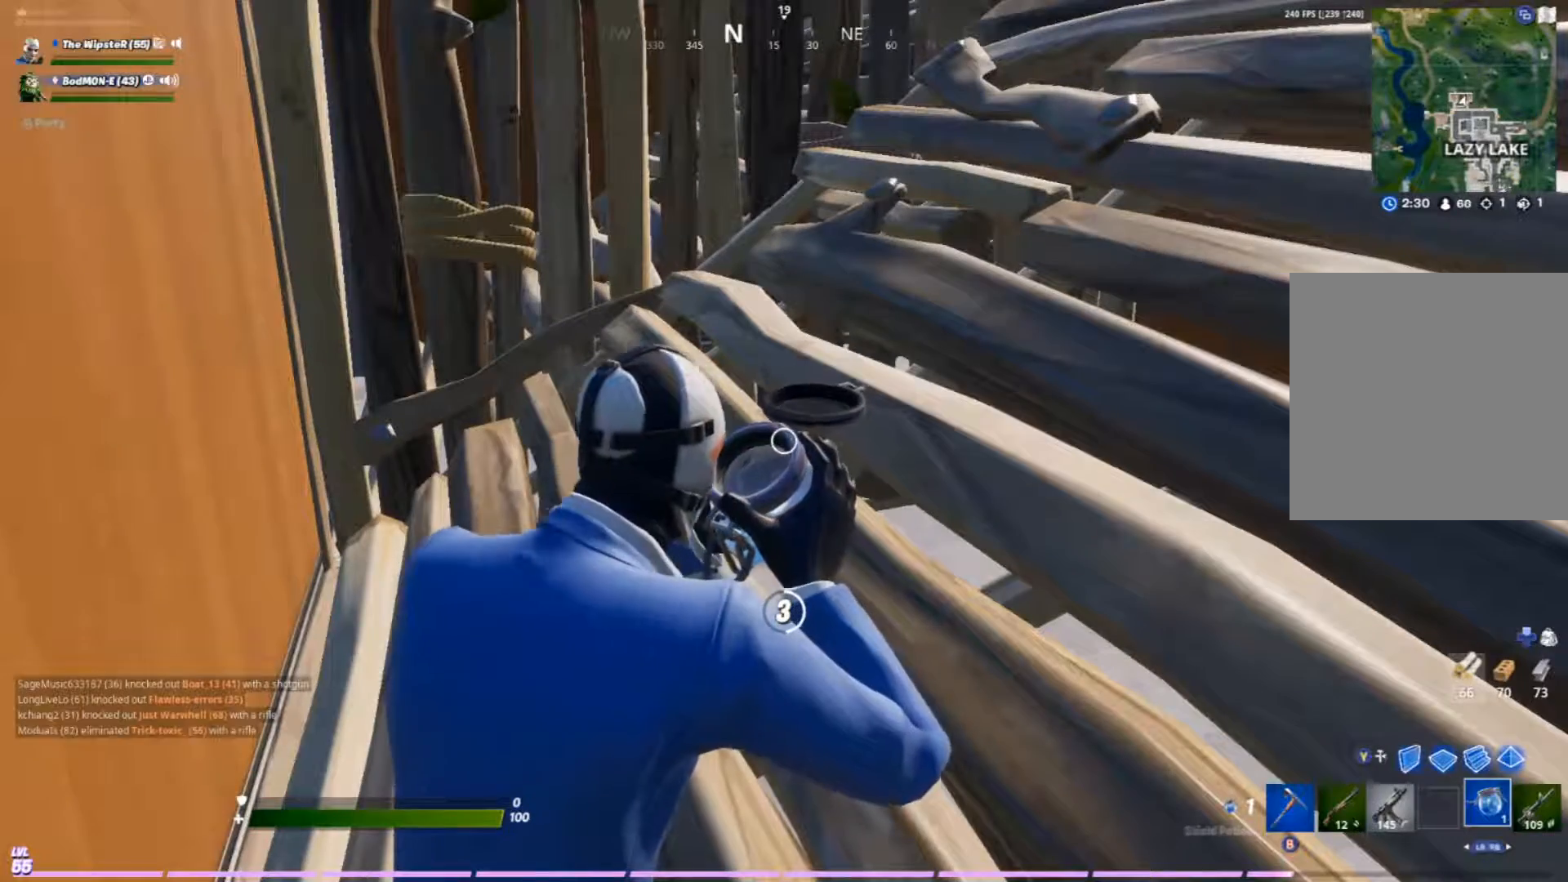
{"buttons": [], "left_stick": "center", "right_stick": "center", "events": []}
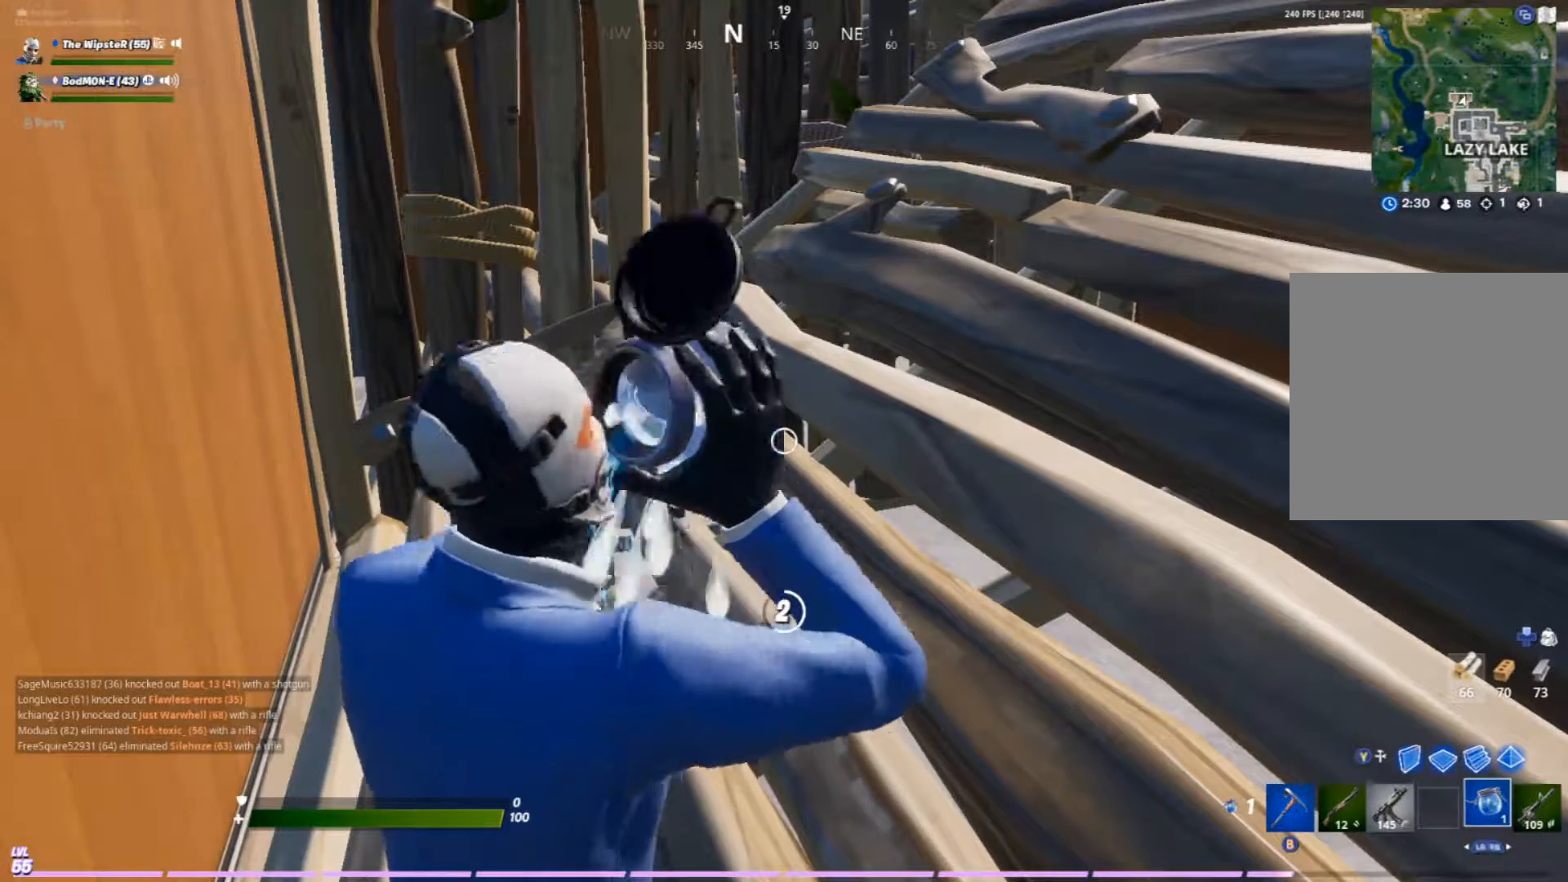
{"buttons": [], "left_stick": "center", "right_stick": "center", "events": []}
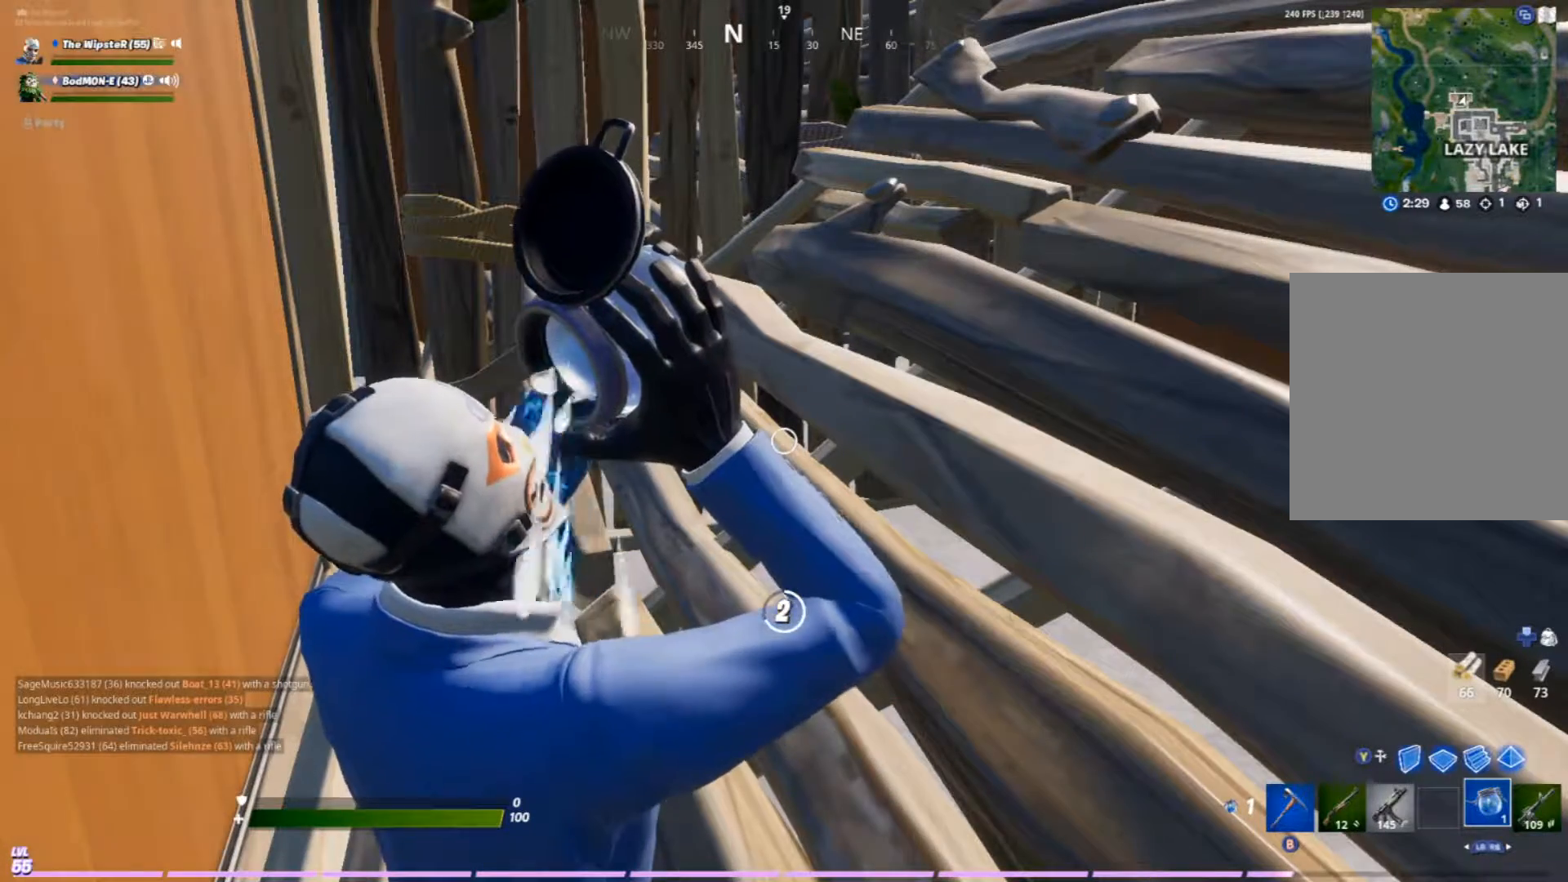
{"buttons": [], "left_stick": "center", "right_stick": "center", "events": []}
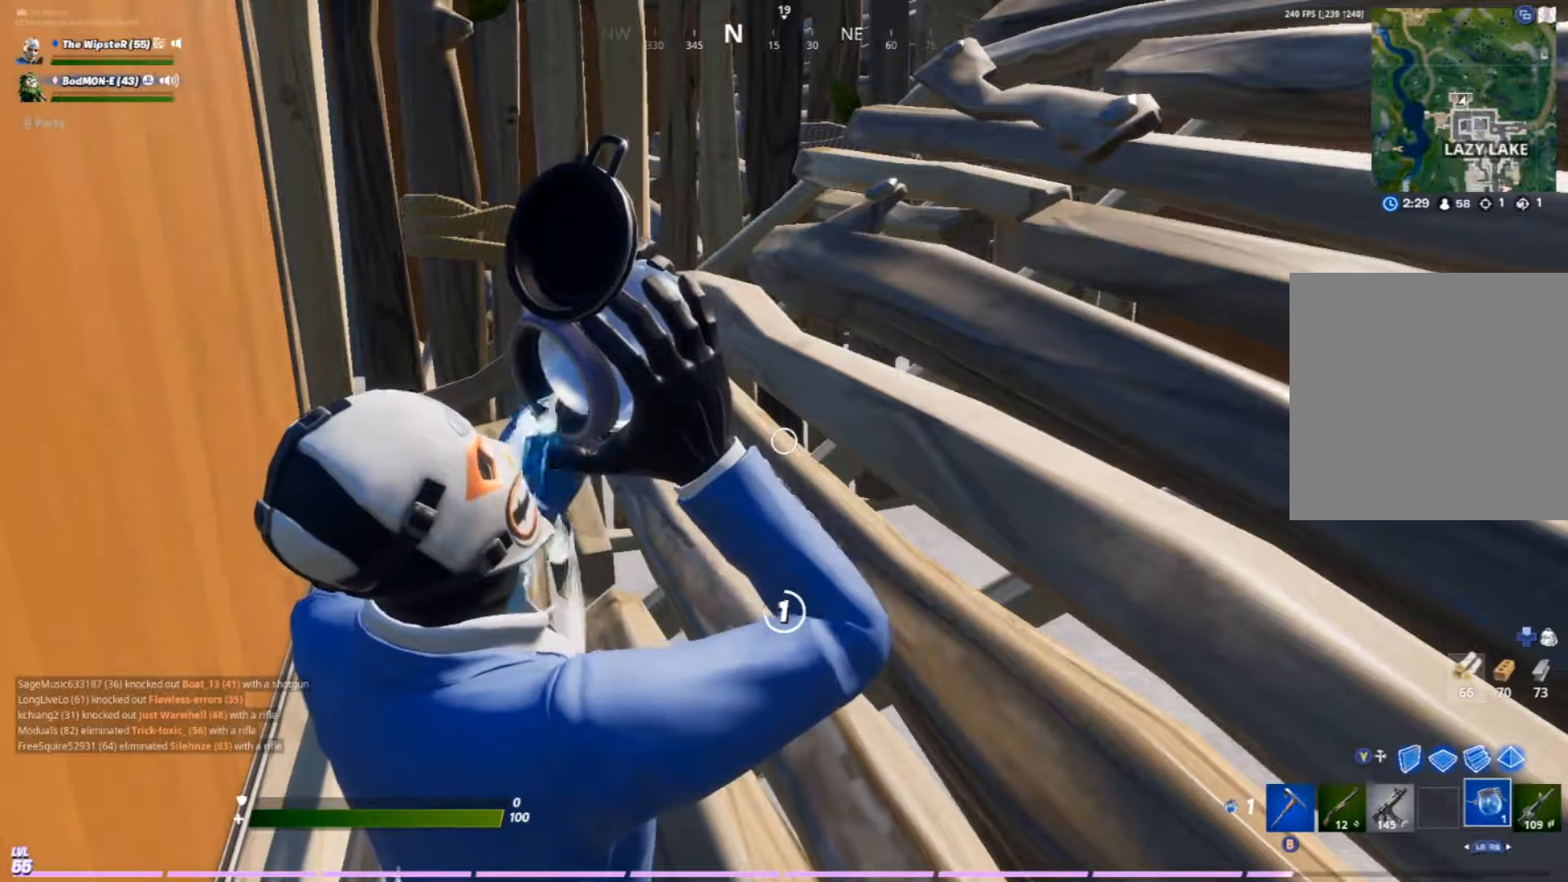
{"buttons": [], "left_stick": "center", "right_stick": "center", "events": []}
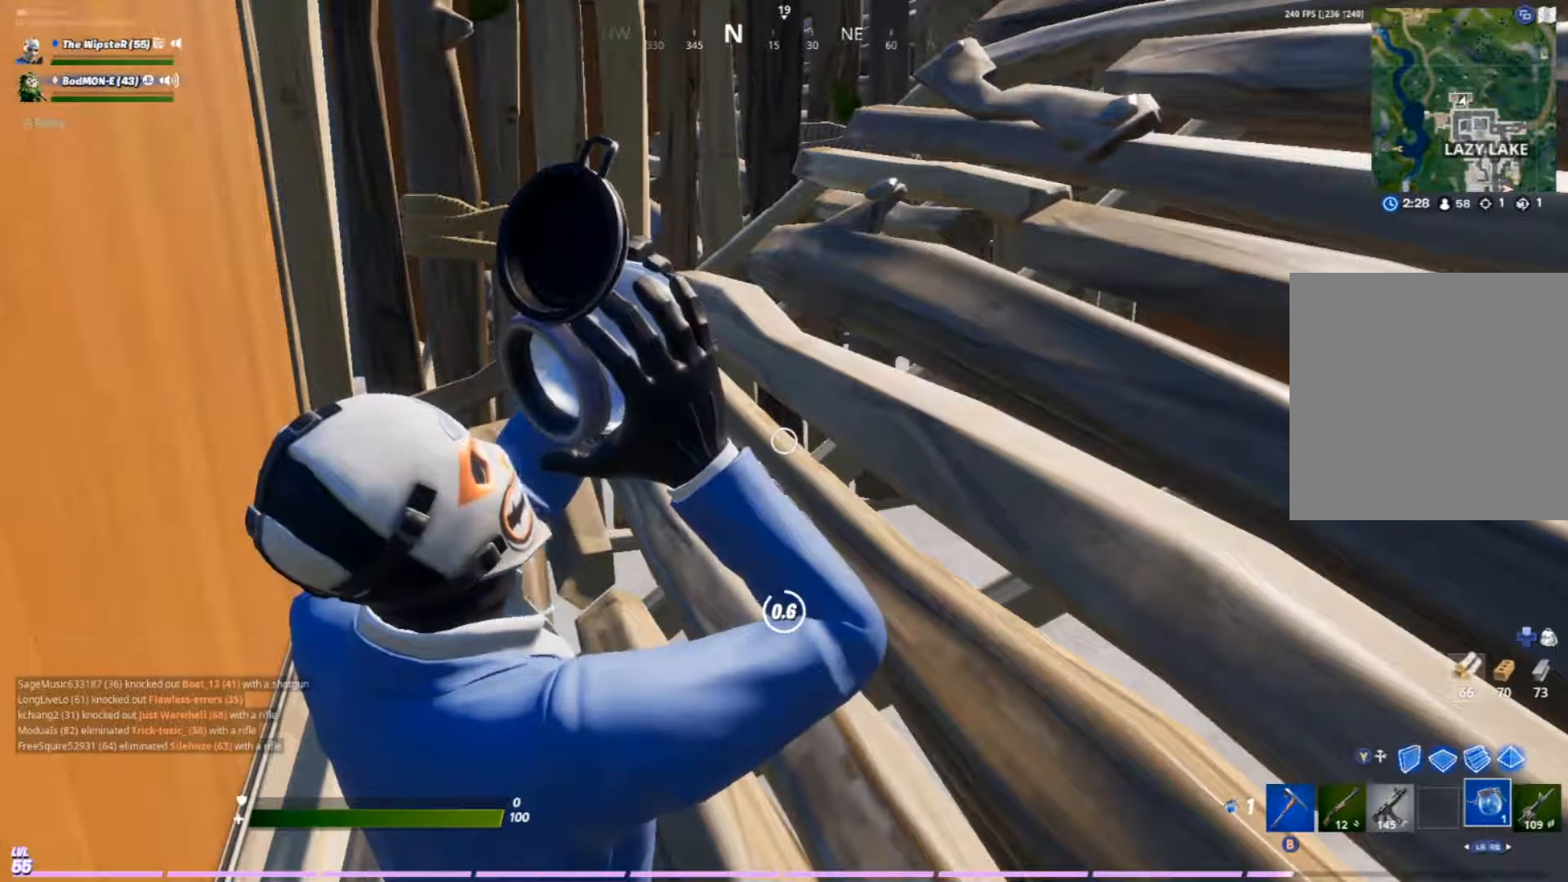
{"buttons": [], "left_stick": "center", "right_stick": "center", "events": []}
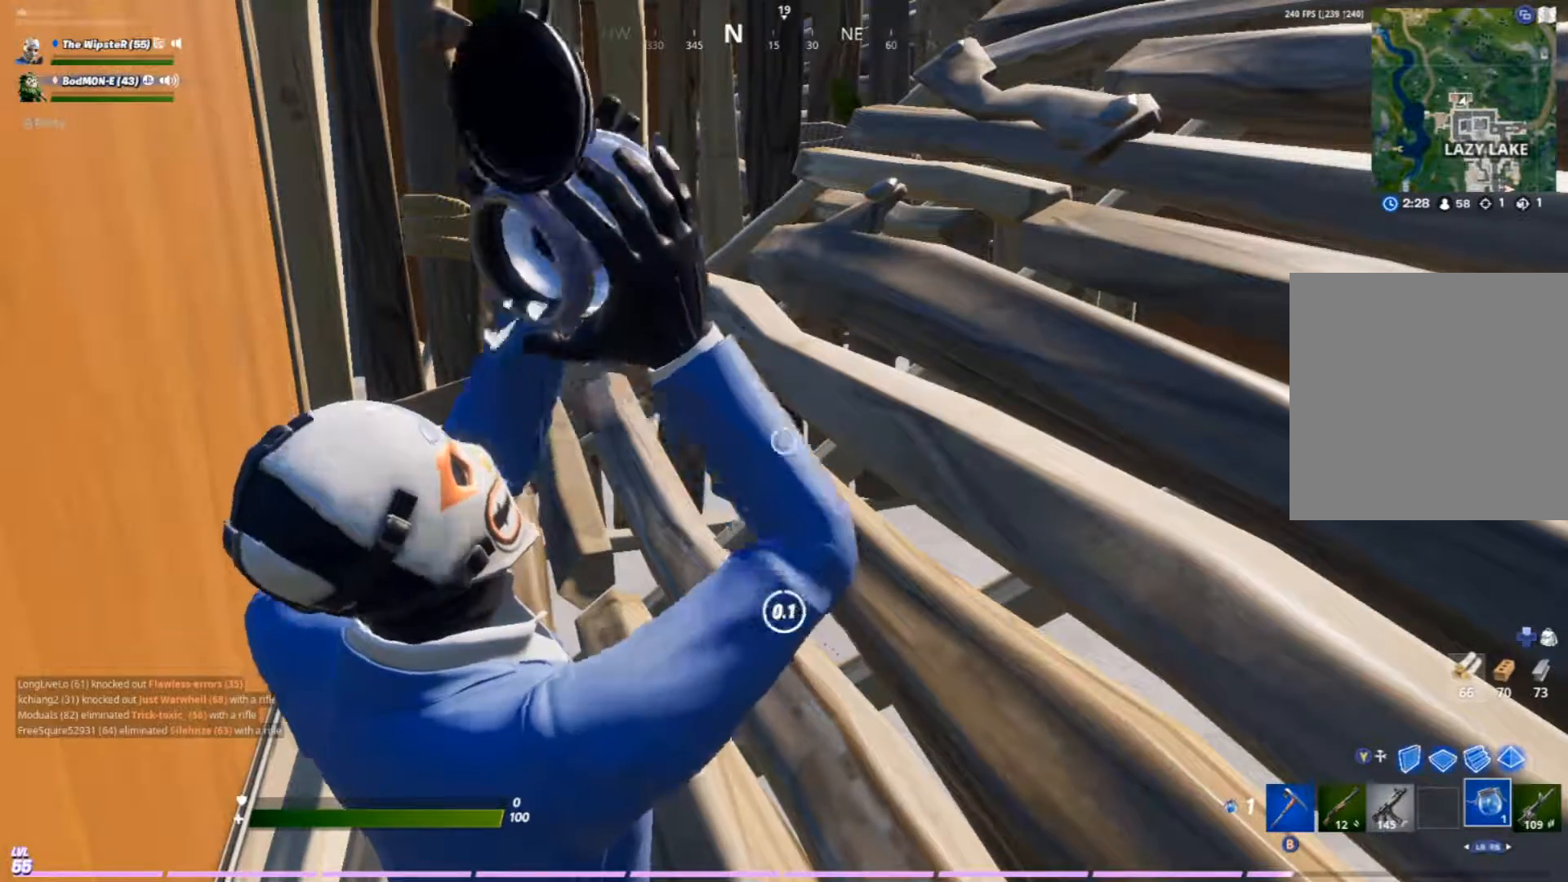
{"buttons": ["X"], "left_stick": "up-left", "right_stick": "center", "events": [[300, "left_stick", "up-left"], [467, "X", "down"]]}
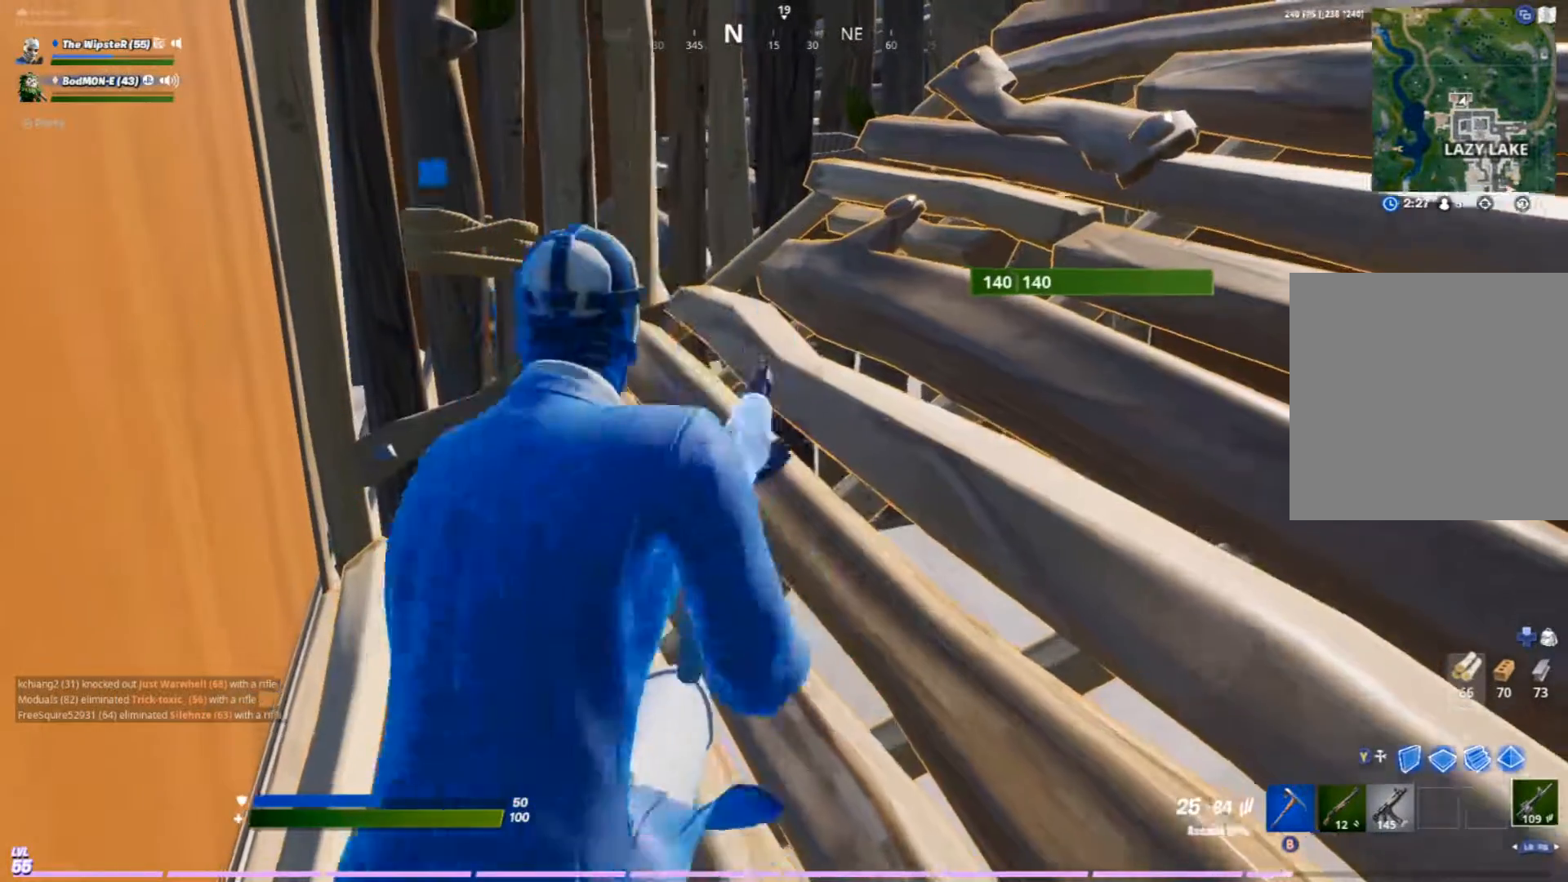
{"buttons": [], "left_stick": "up-right", "right_stick": "center", "events": [[33, "X", "up"], [133, "X", "down"], [200, "X", "up"], [333, "R3", "down"], [367, "left_stick", "up-right"], [433, "R3", "up"]]}
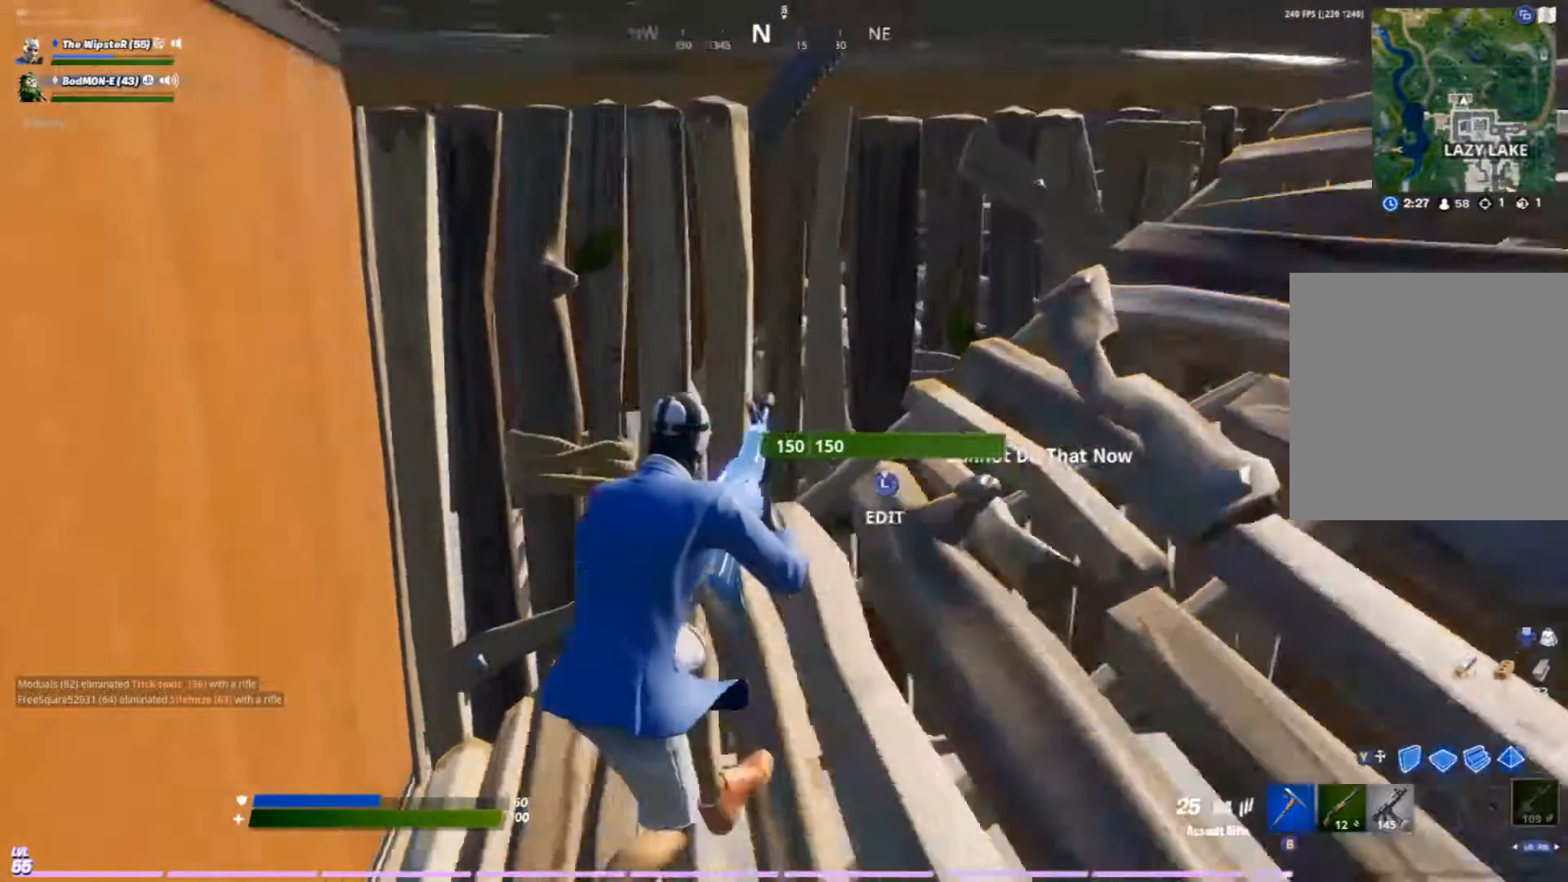
{"buttons": [], "left_stick": "center", "right_stick": "center", "events": [[367, "left_stick", "center"]]}
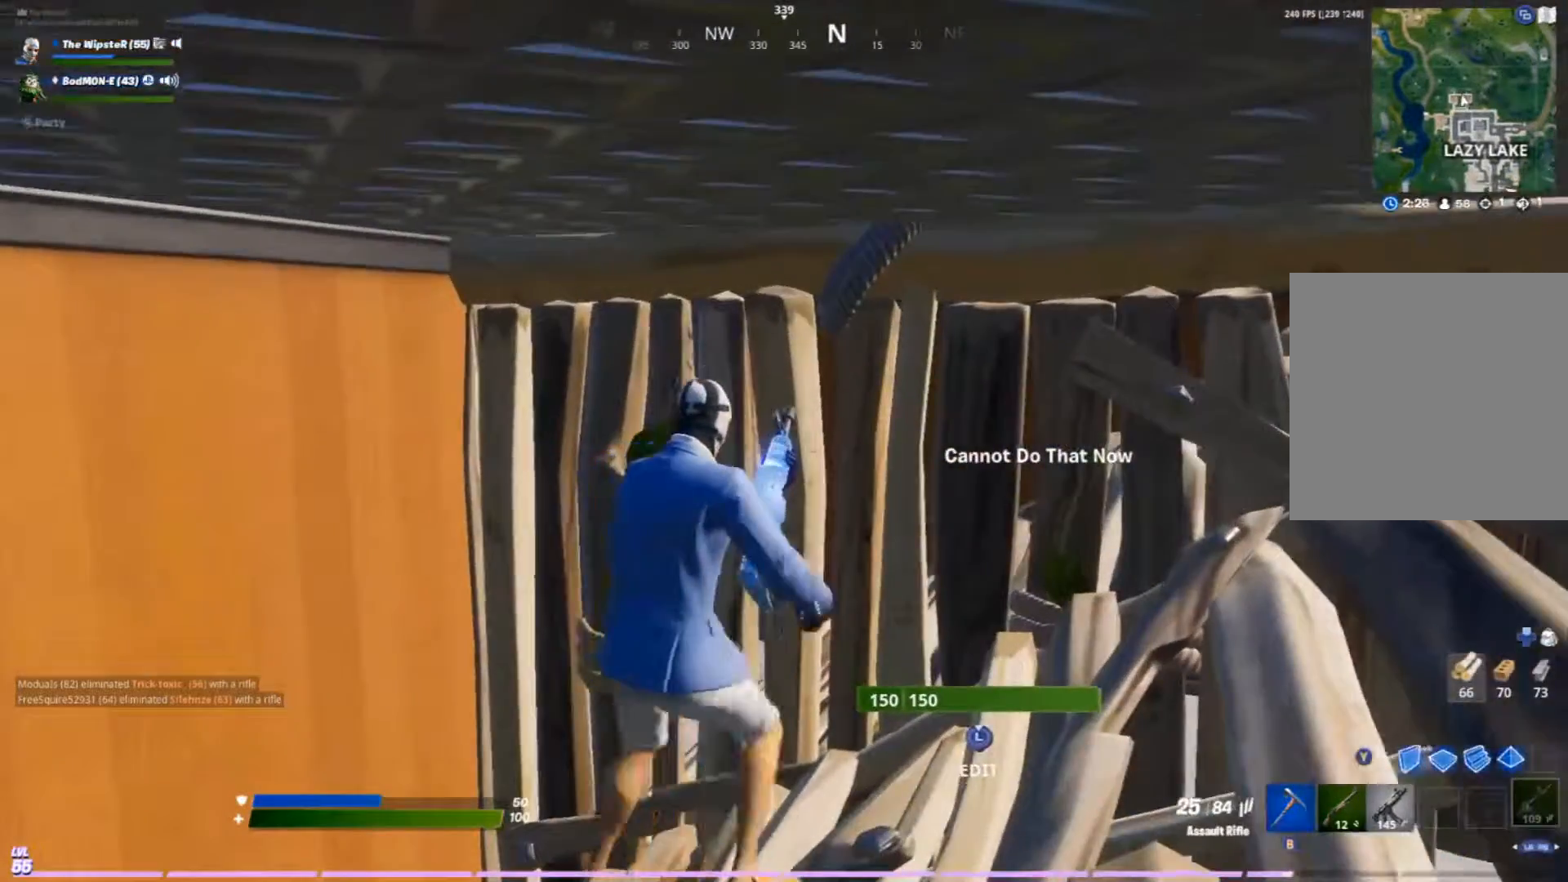
{"buttons": [], "left_stick": "center", "right_stick": "center", "events": [[67, "left_stick", "up-left"], [167, "left_stick", "up"], [300, "left_stick", "center"]]}
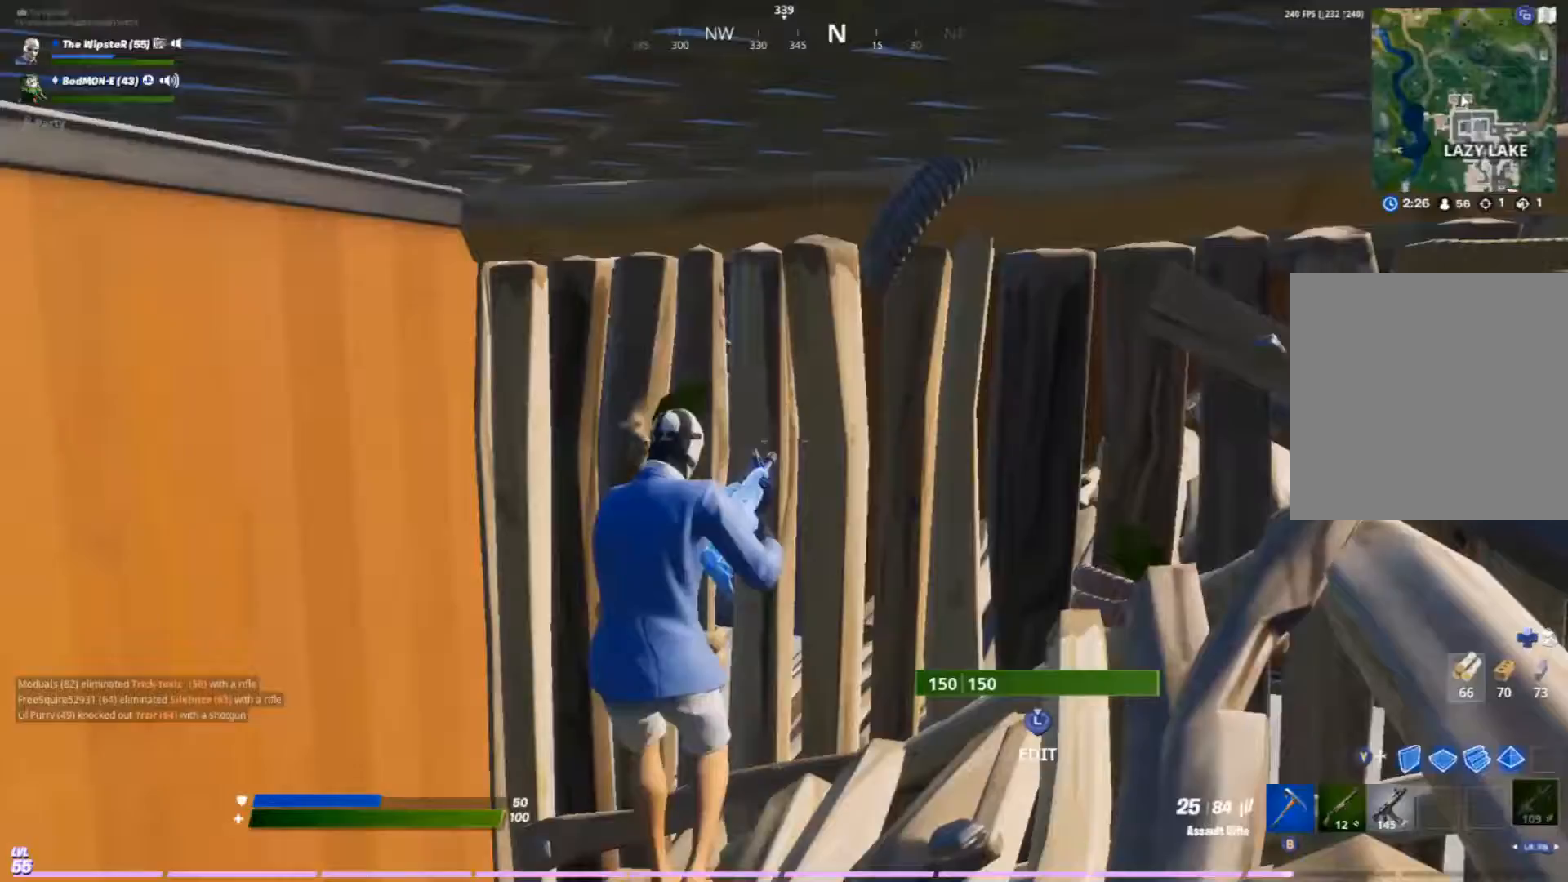
{"buttons": [], "left_stick": "center", "right_stick": "center", "events": []}
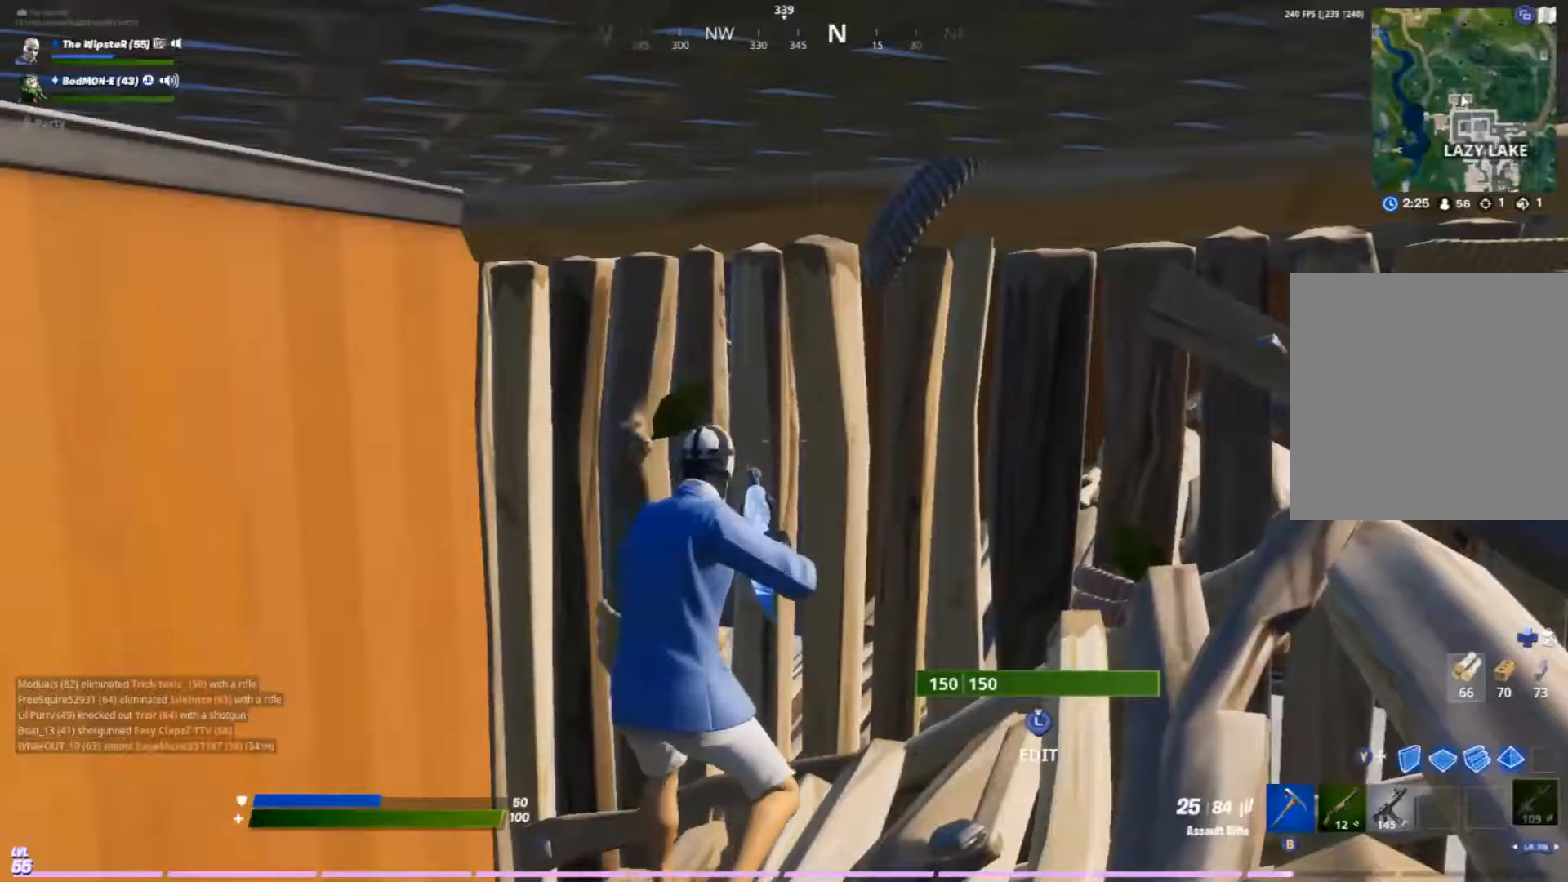
{"buttons": ["R1"], "left_stick": "up-left", "right_stick": "center", "events": [[233, "L3", "down"], [333, "R1", "down"], [367, "right_stick", "right"], [400, "L3", "up"], [433, "left_stick", "up-left"], [500, "right_stick", "center"]]}
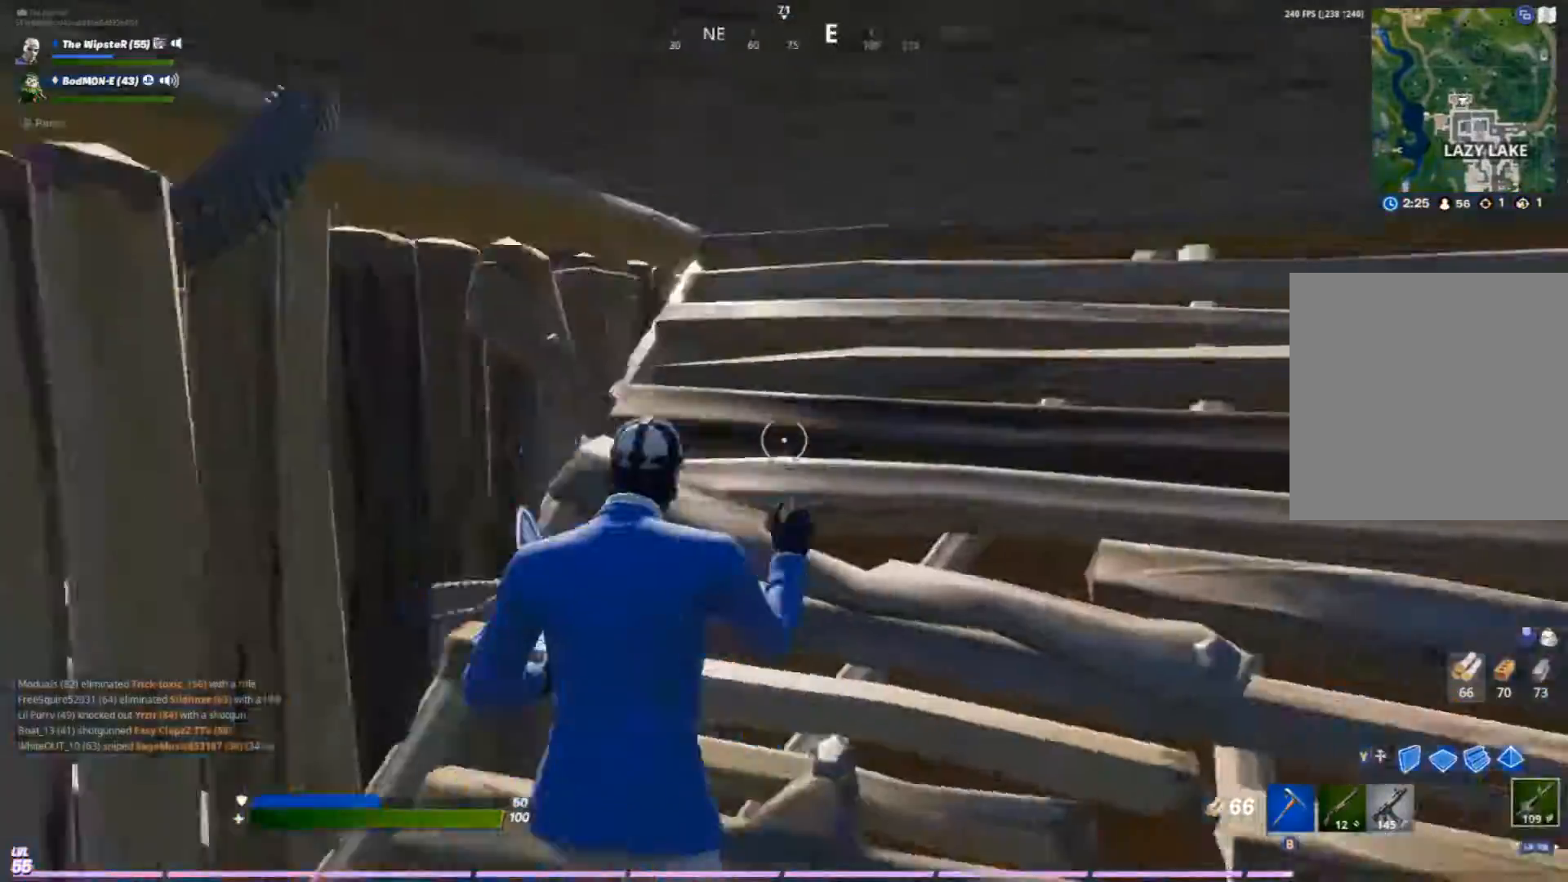
{"buttons": [], "left_stick": "up", "right_stick": "down-left", "events": [[33, "R2", "down"], [33, "right_stick", "left"], [67, "R1", "up"], [133, "R2", "up"], [200, "R1", "down"], [200, "right_stick", "center"], [233, "left_stick", "up"], [300, "R1", "up"], [367, "right_stick", "down-left"]]}
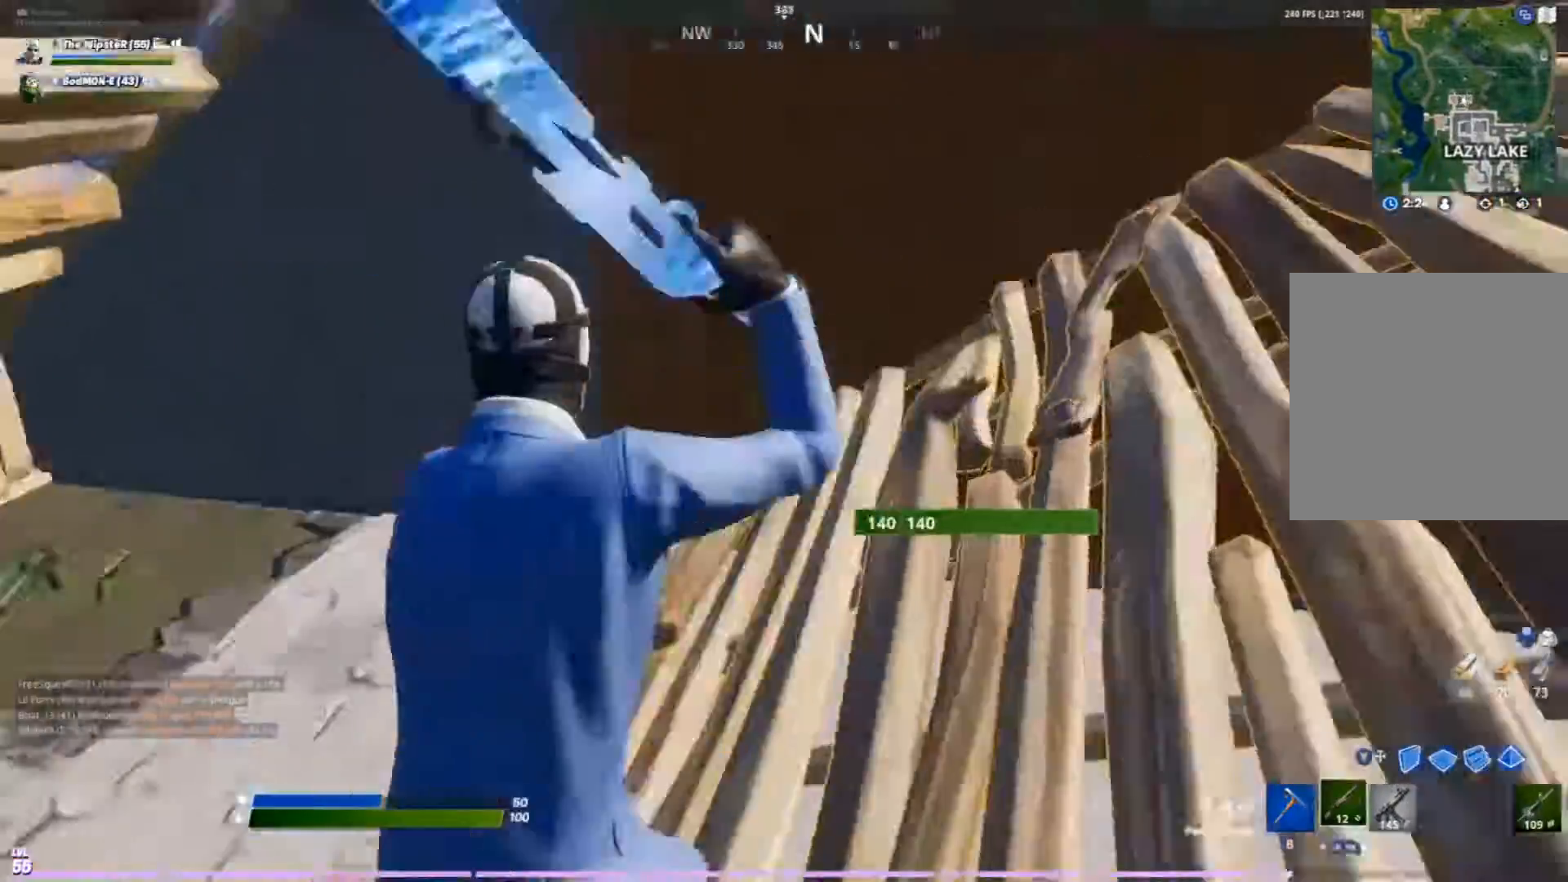
{"buttons": [], "left_stick": "up", "right_stick": "center", "events": [[167, "X", "down"], [167, "right_stick", "center"], [267, "X", "up"]]}
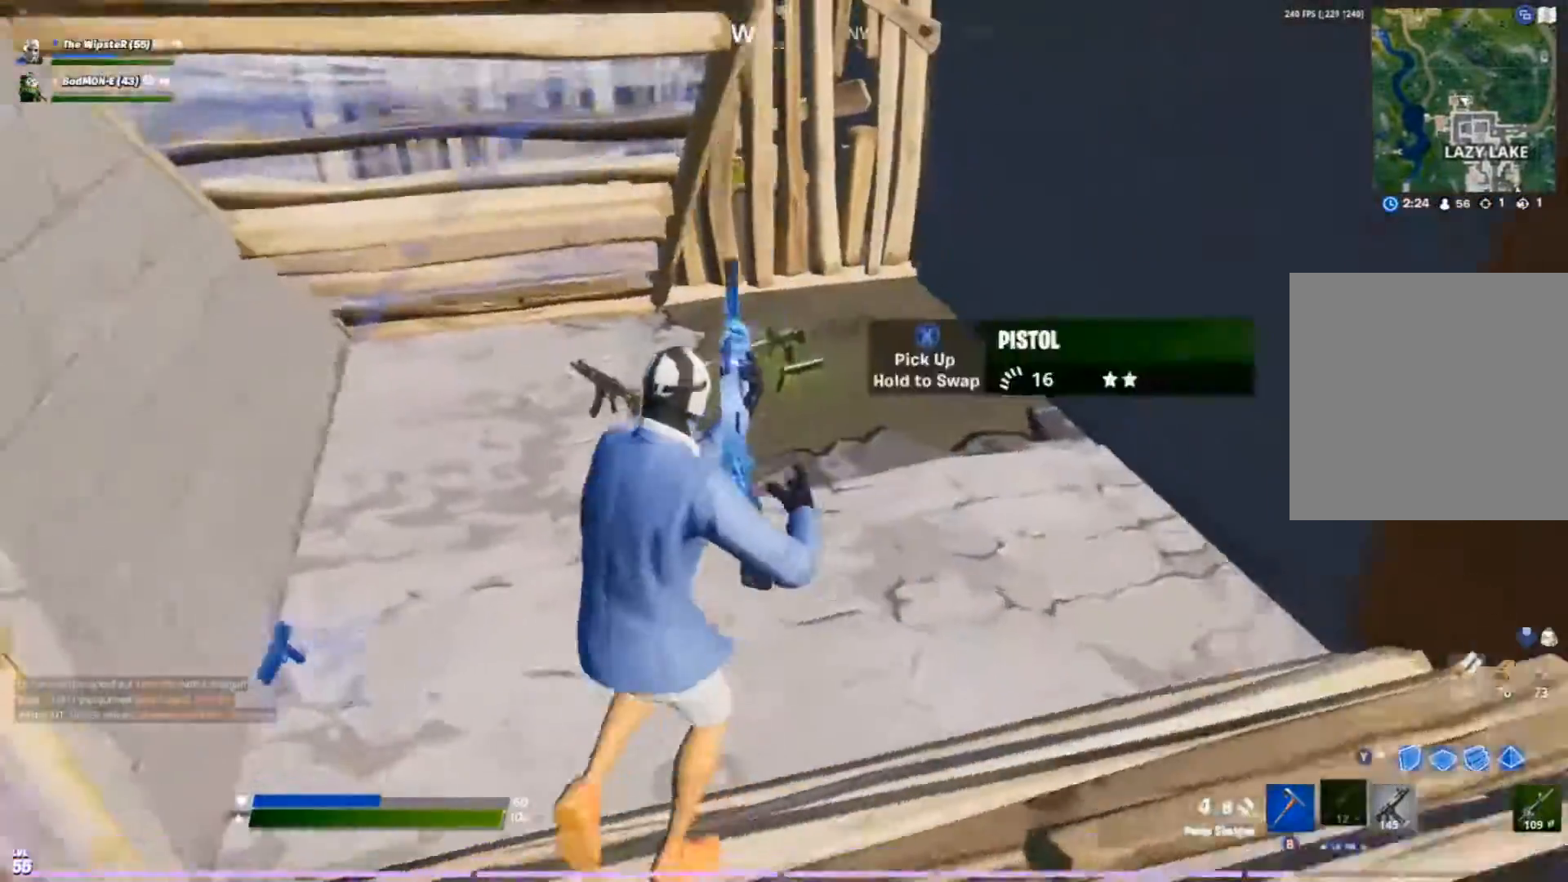
{"buttons": [], "left_stick": "right", "right_stick": "left", "events": [[400, "right_stick", "left"], [500, "left_stick", "right"]]}
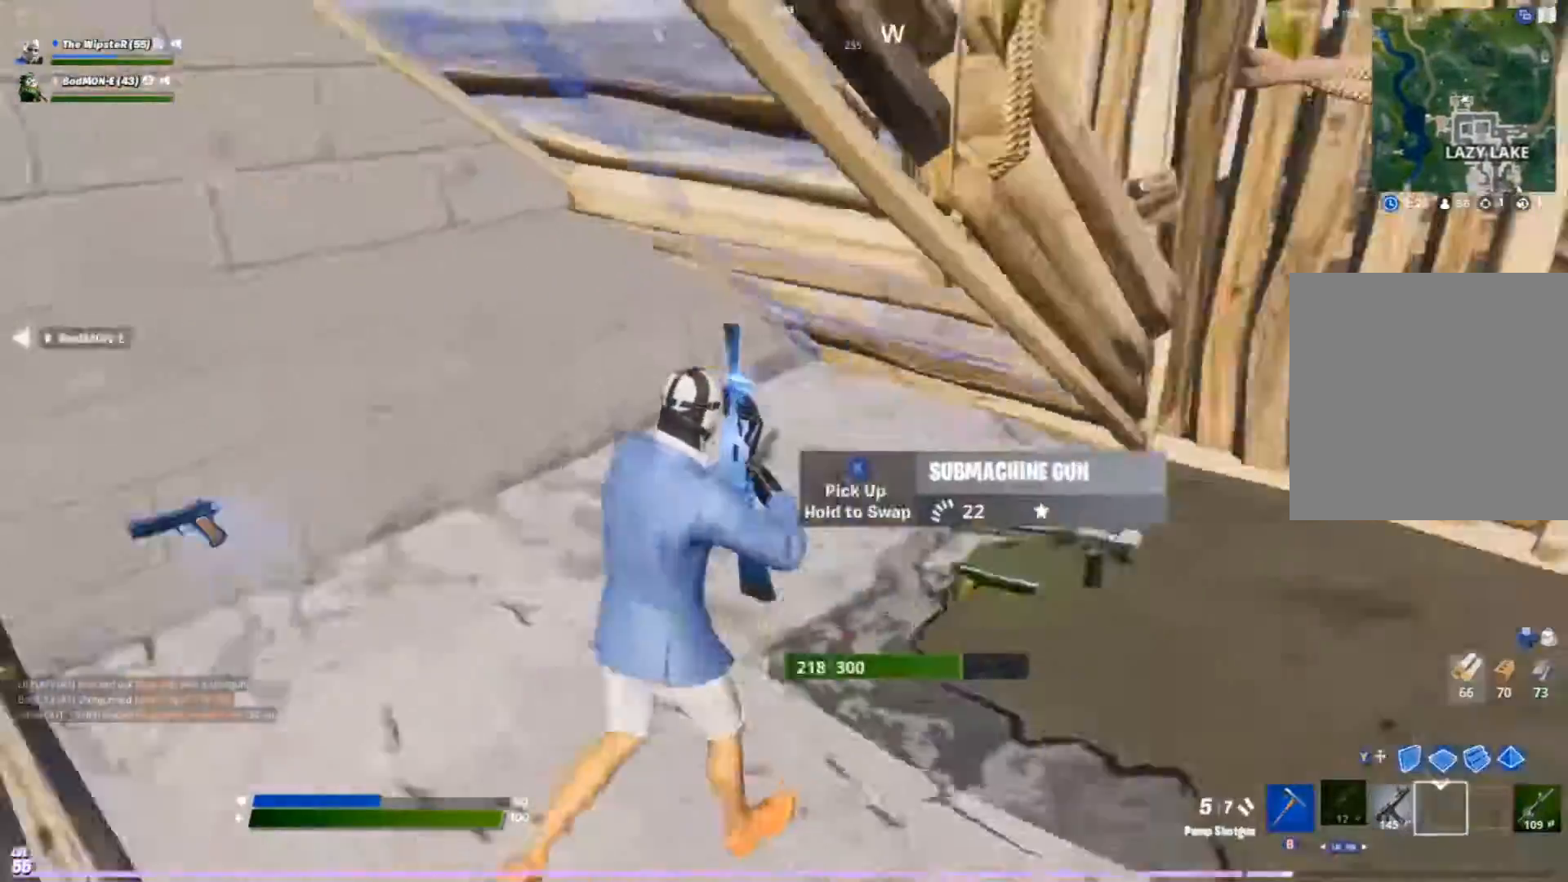
{"buttons": [], "left_stick": "up-right", "right_stick": "center", "events": [[100, "left_stick", "center"], [100, "right_stick", "center"], [167, "left_stick", "up-right"], [200, "right_stick", "right"], [333, "right_stick", "center"]]}
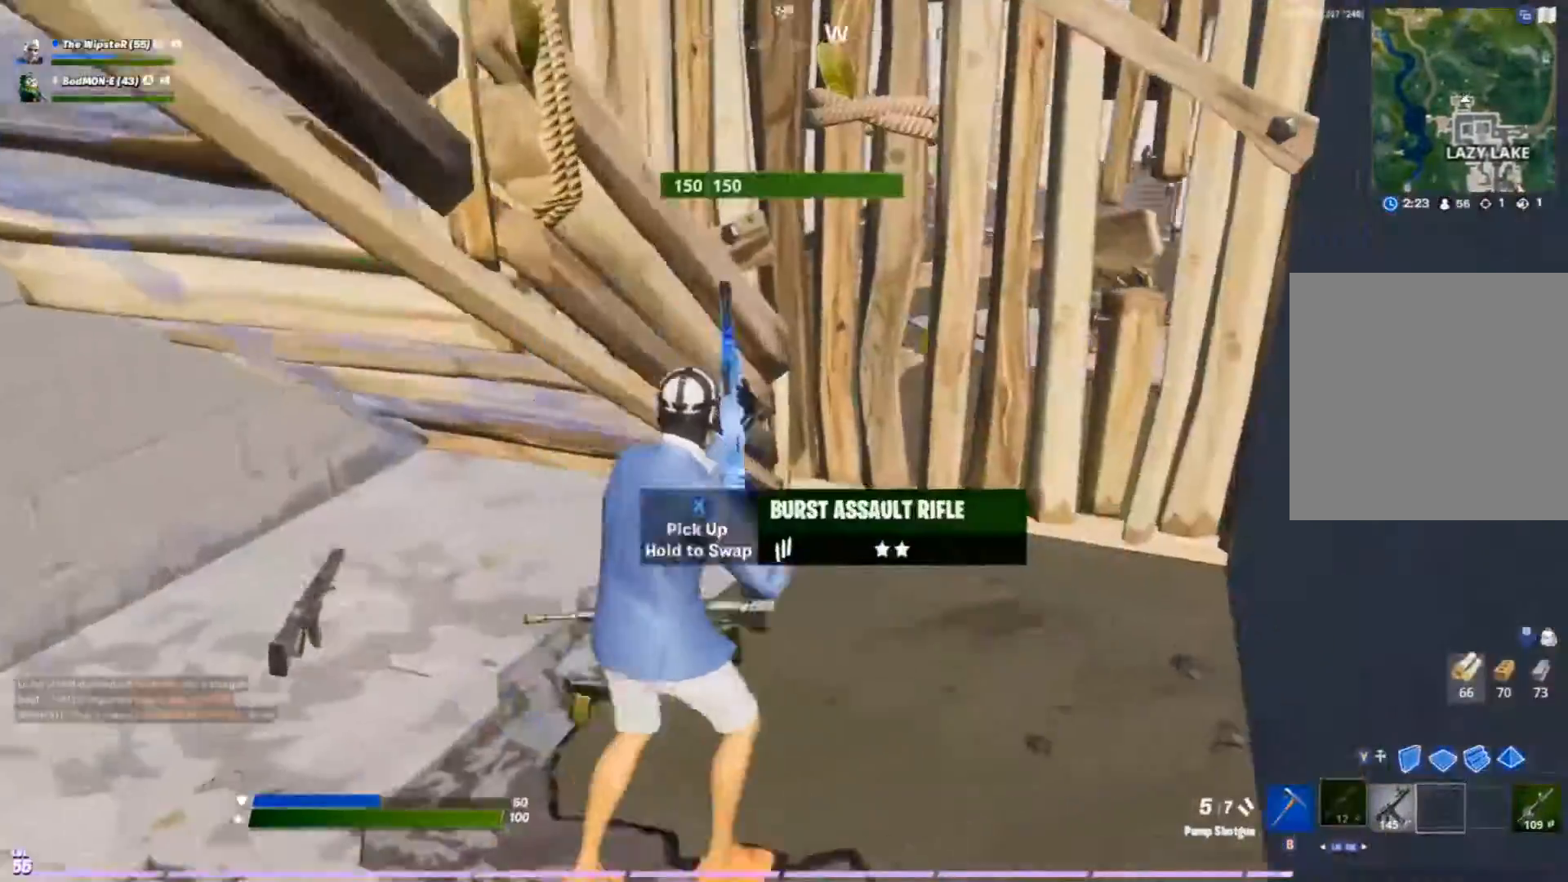
{"buttons": [], "left_stick": "up-left", "right_stick": "center", "events": [[233, "left_stick", "center"], [367, "left_stick", "up-left"]]}
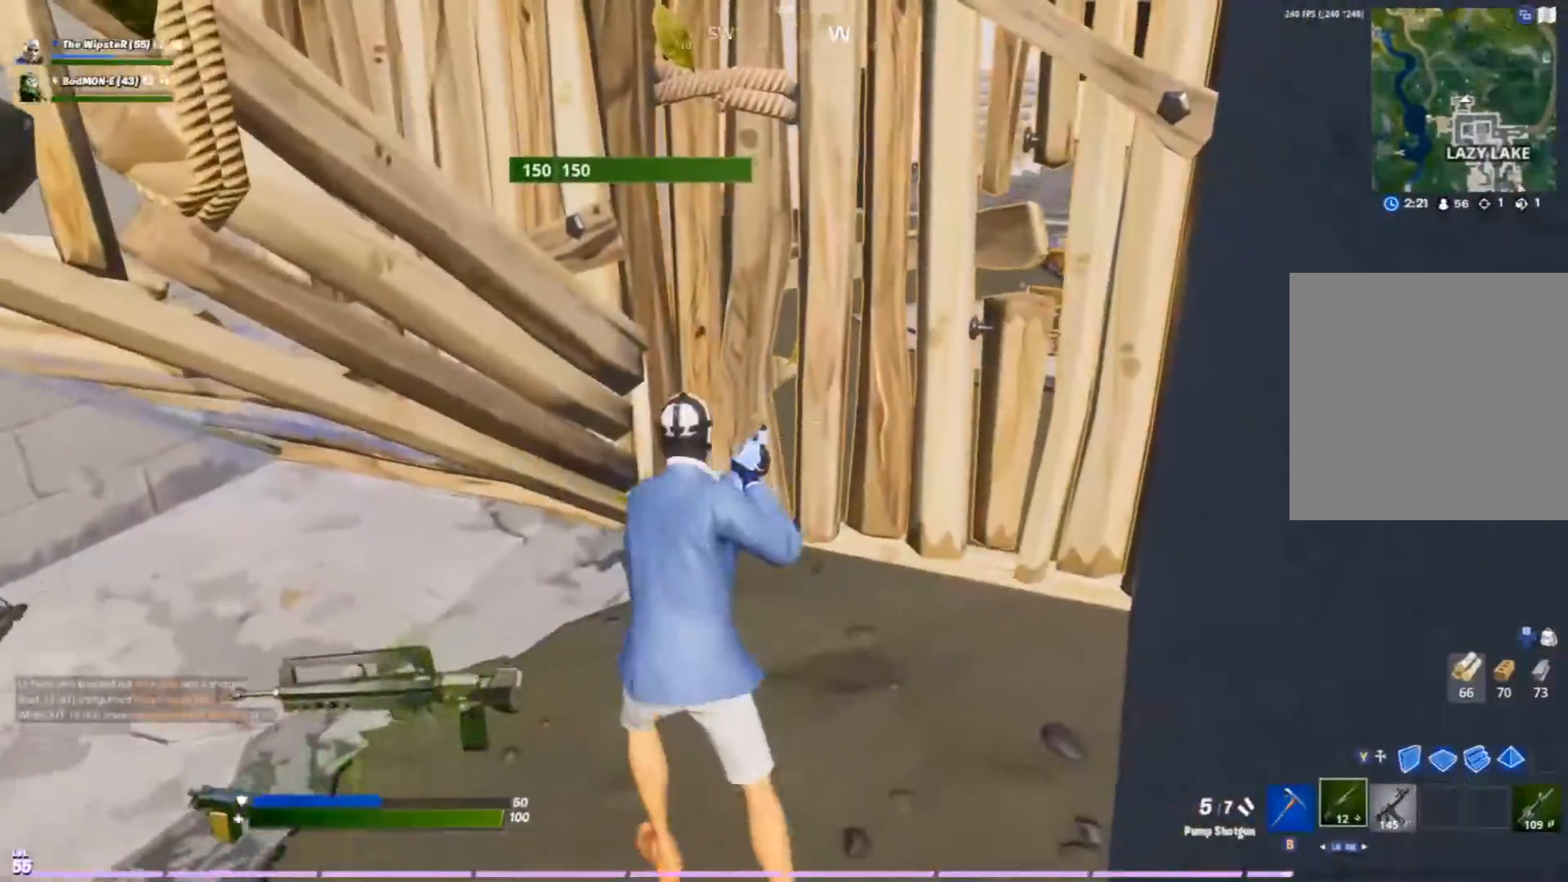
{"buttons": ["R2"], "left_stick": "up-left", "right_stick": "down-left", "events": [[133, "left_stick", "up-right"], [167, "L3", "down"], [233, "R1", "down"], [267, "right_stick", "up-right"], [300, "L3", "up"], [400, "R2", "down"], [400, "right_stick", "down-left"], [433, "R1", "up"], [500, "left_stick", "up-left"]]}
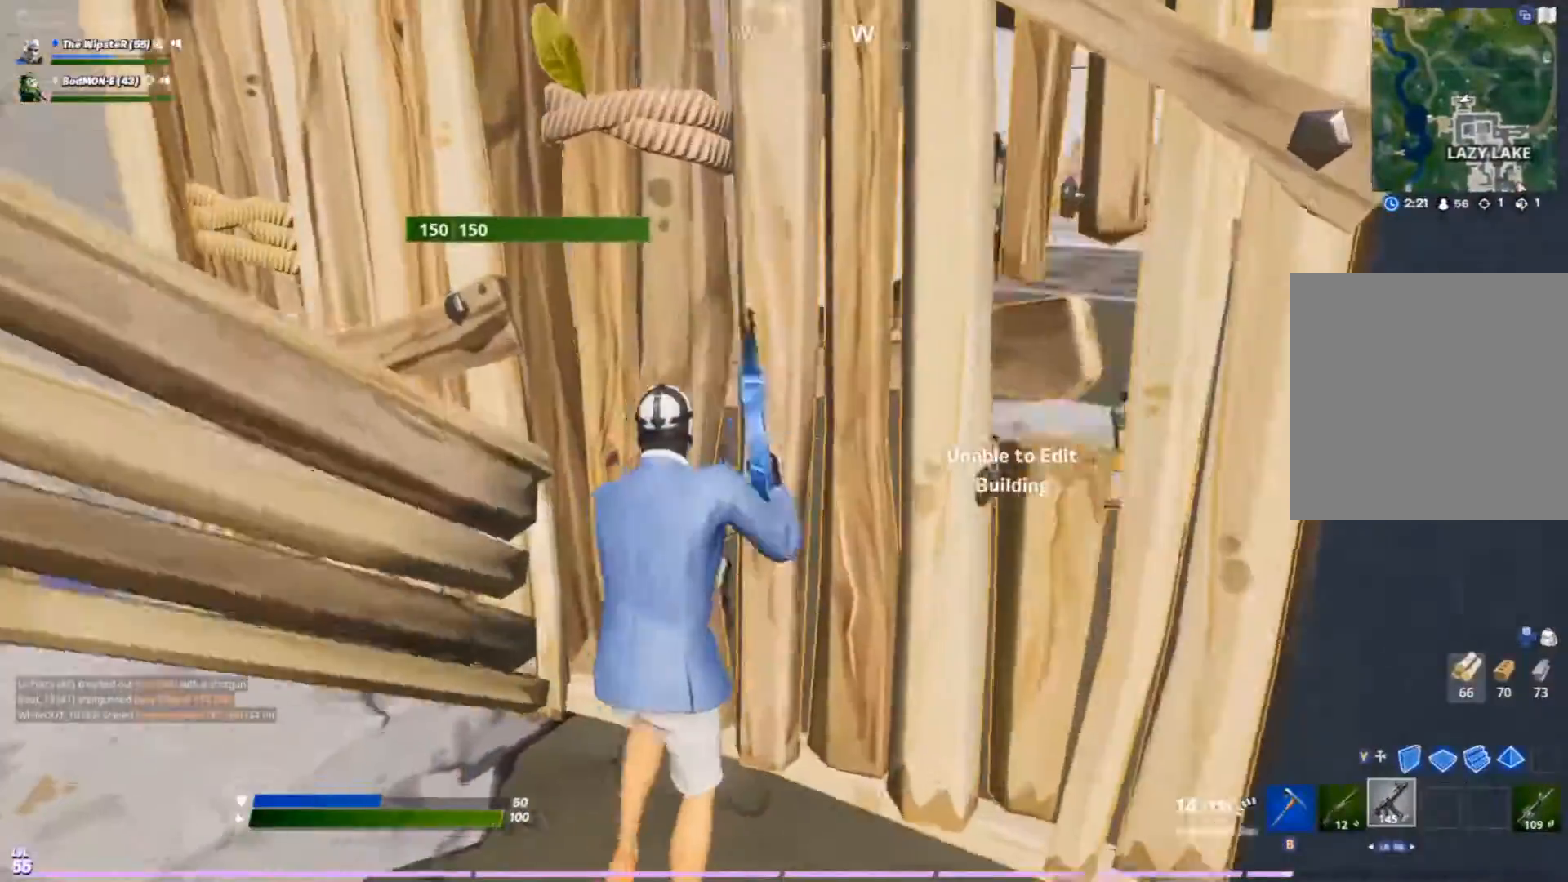
{"buttons": [], "left_stick": "down", "right_stick": "left", "events": [[33, "R2", "up"], [100, "left_stick", "down-left"], [100, "right_stick", "center"], [200, "left_stick", "down"], [400, "right_stick", "left"]]}
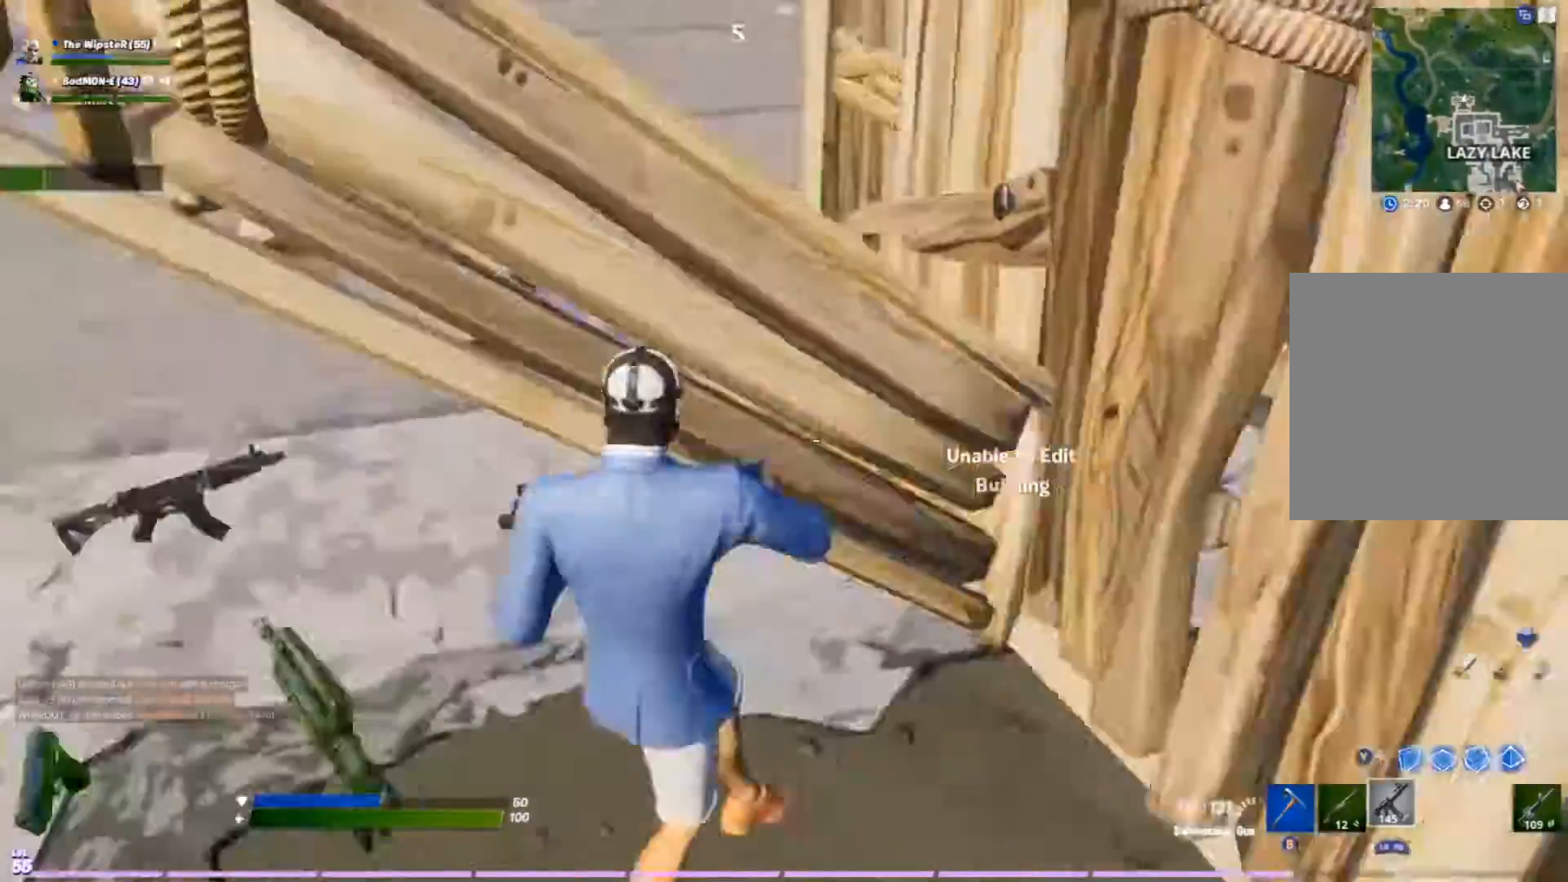
{"buttons": [], "left_stick": "up-left", "right_stick": "center", "events": [[67, "left_stick", "left"], [133, "left_stick", "up-left"], [167, "right_stick", "up-left"], [367, "right_stick", "center"]]}
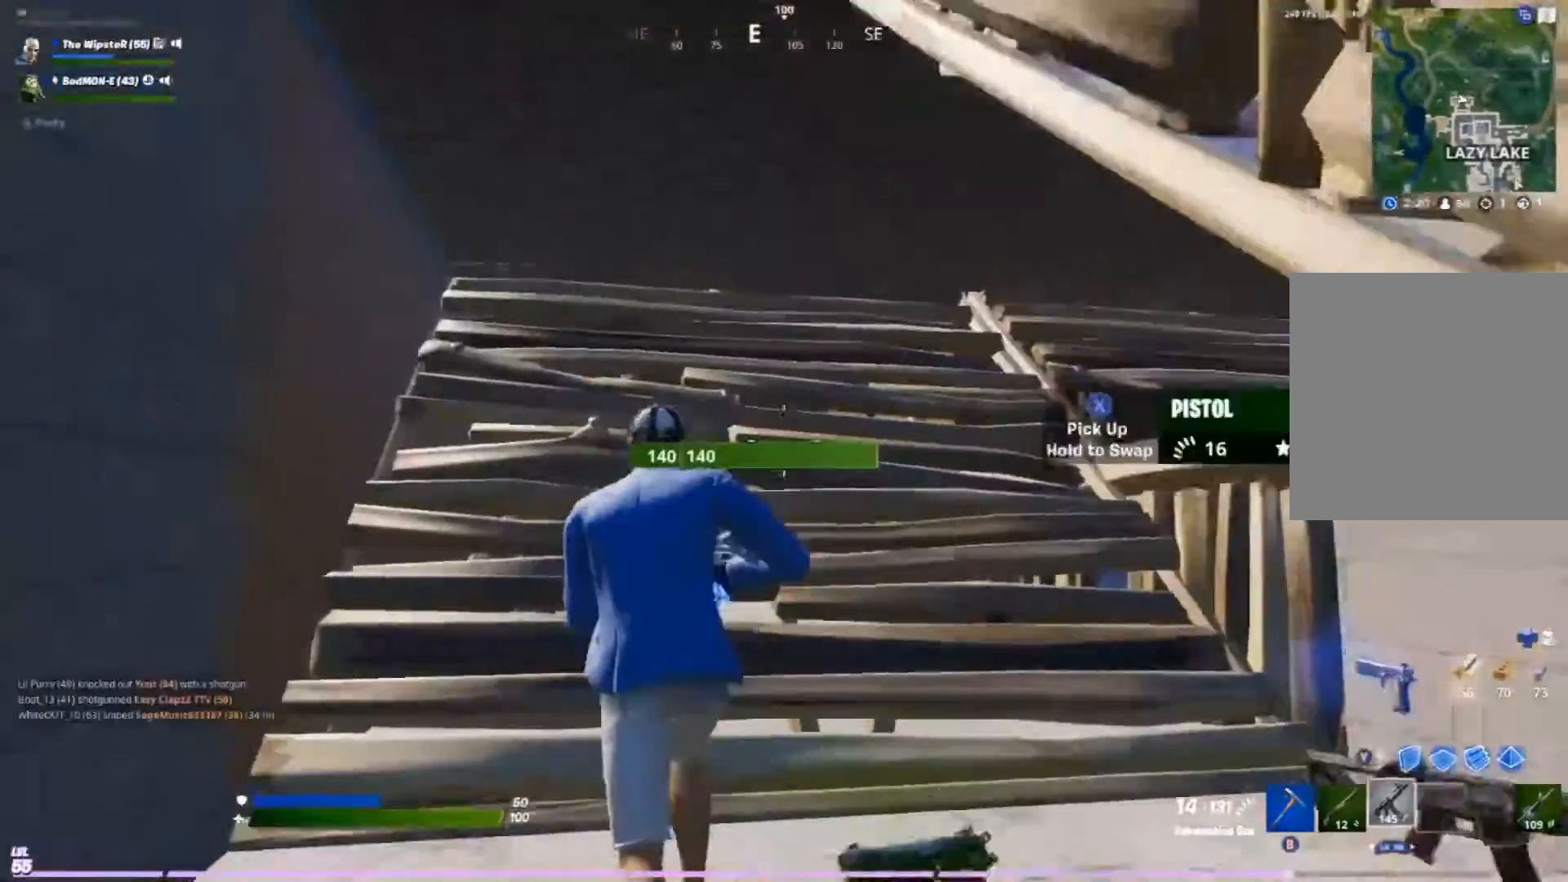
{"buttons": ["L3"], "left_stick": "up-left", "right_stick": "down-left", "events": [[400, "L3", "down"], [433, "right_stick", "down-left"]]}
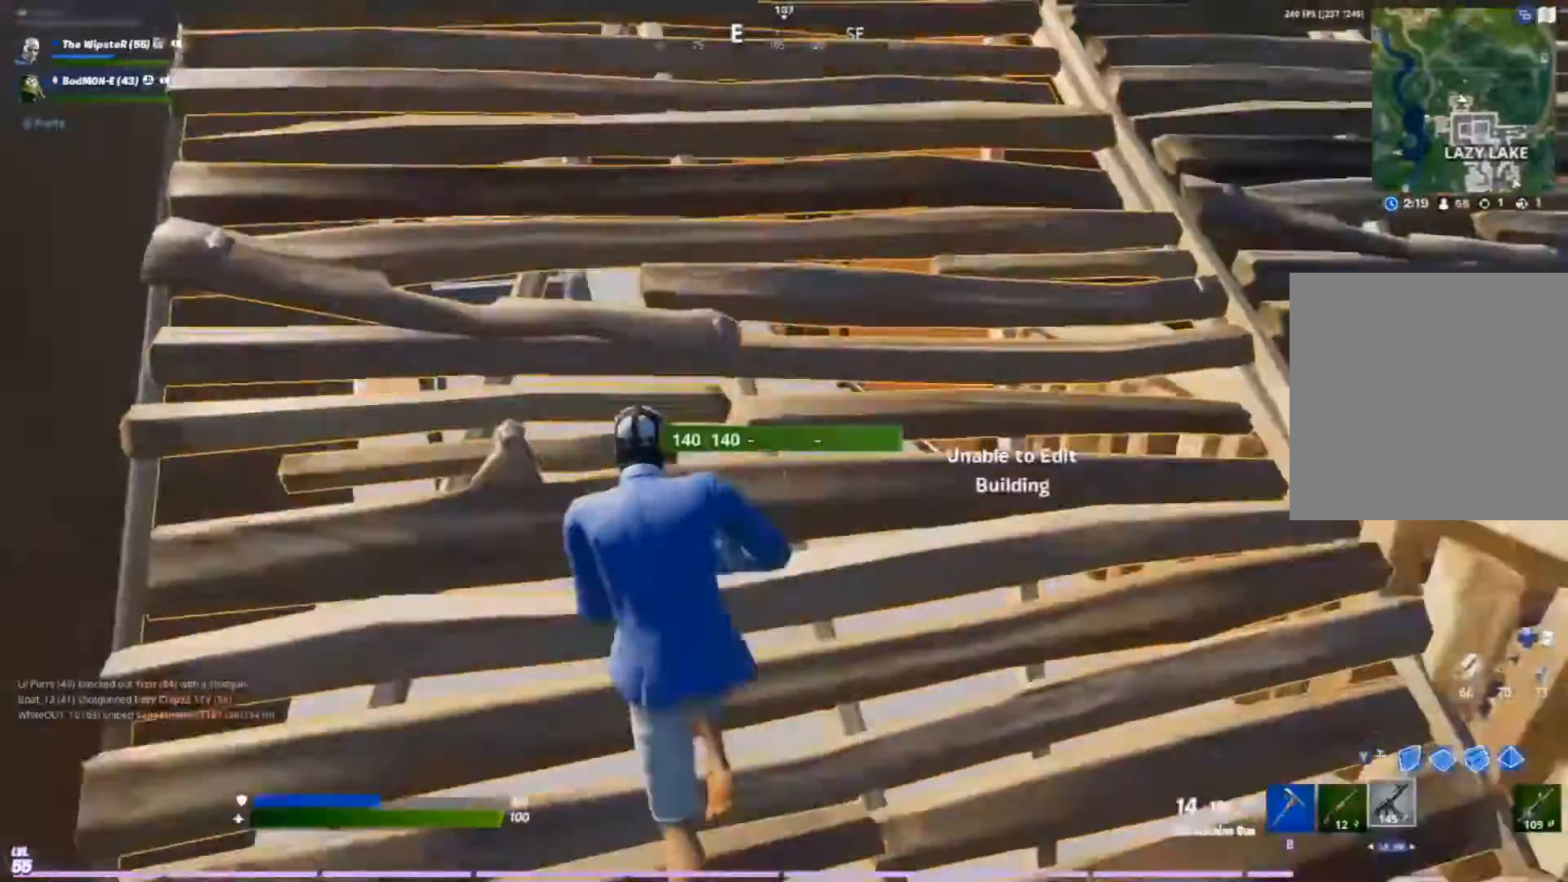
{"buttons": [], "left_stick": "down", "right_stick": "center"}
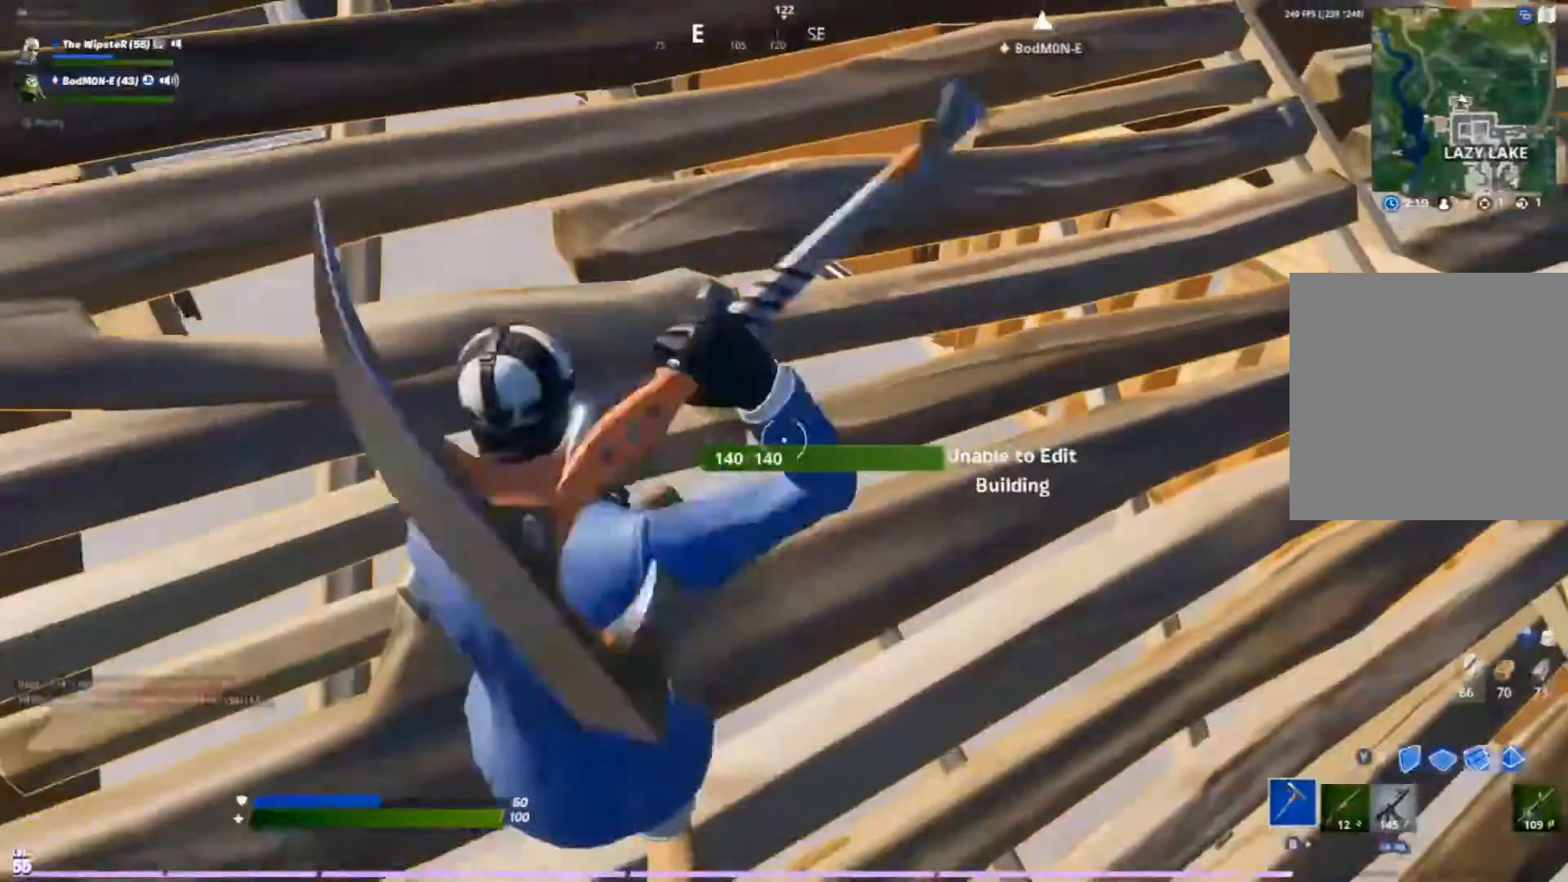
{"buttons": ["R2"], "left_stick": "center", "right_stick": "center", "events": [[33, "R2", "down"], [33, "left_stick", "center"]]}
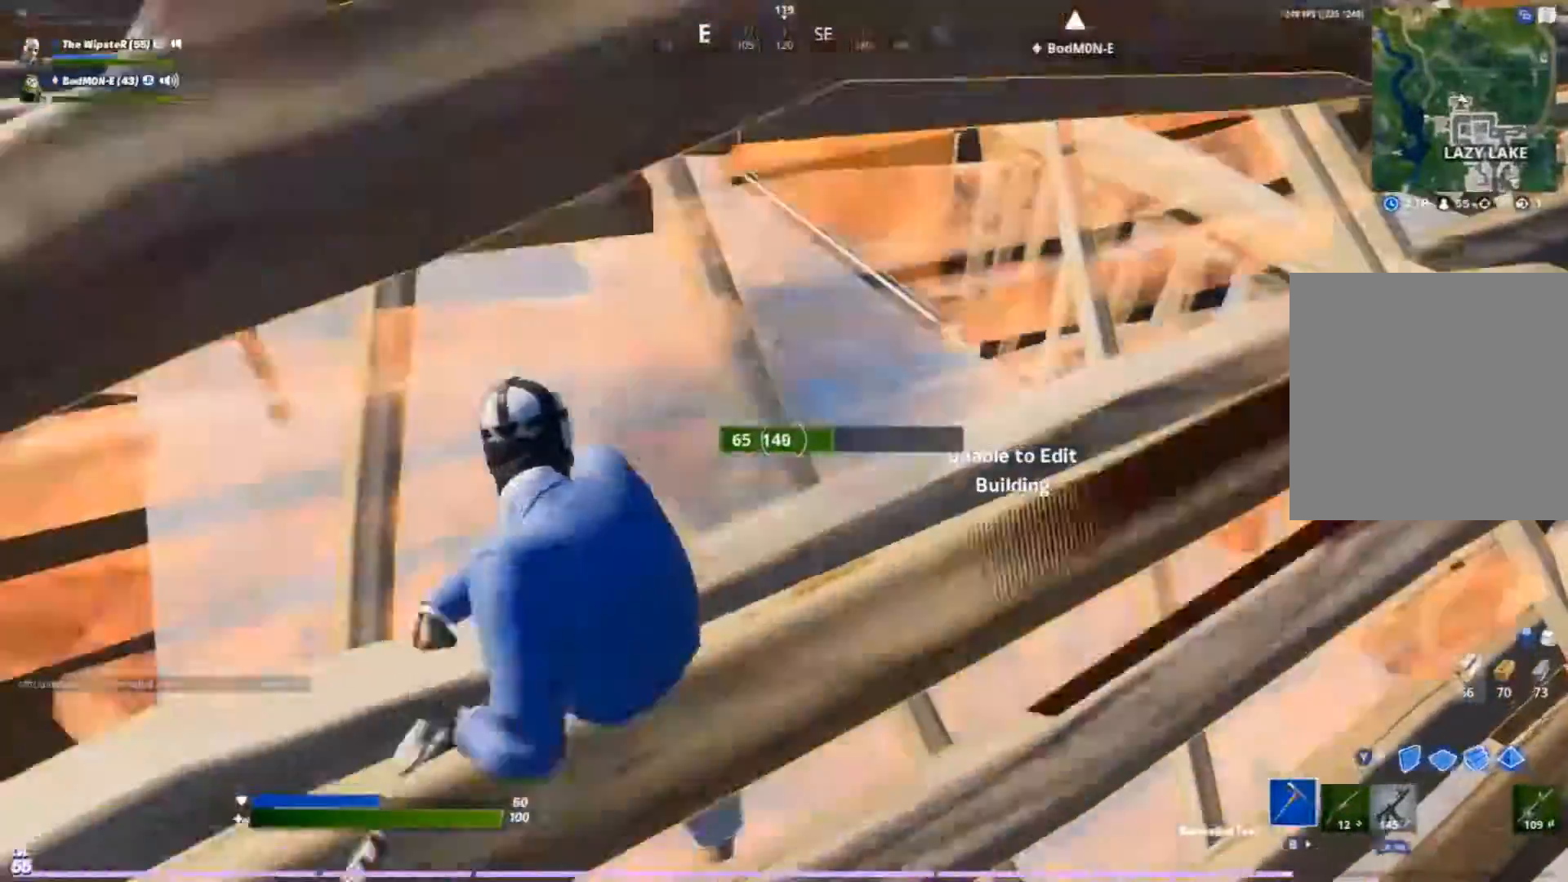
{"buttons": ["R1"], "left_stick": "up", "right_stick": "center", "events": [[200, "left_stick", "up"], [500, "R1", "down"], [500, "R2", "up"]]}
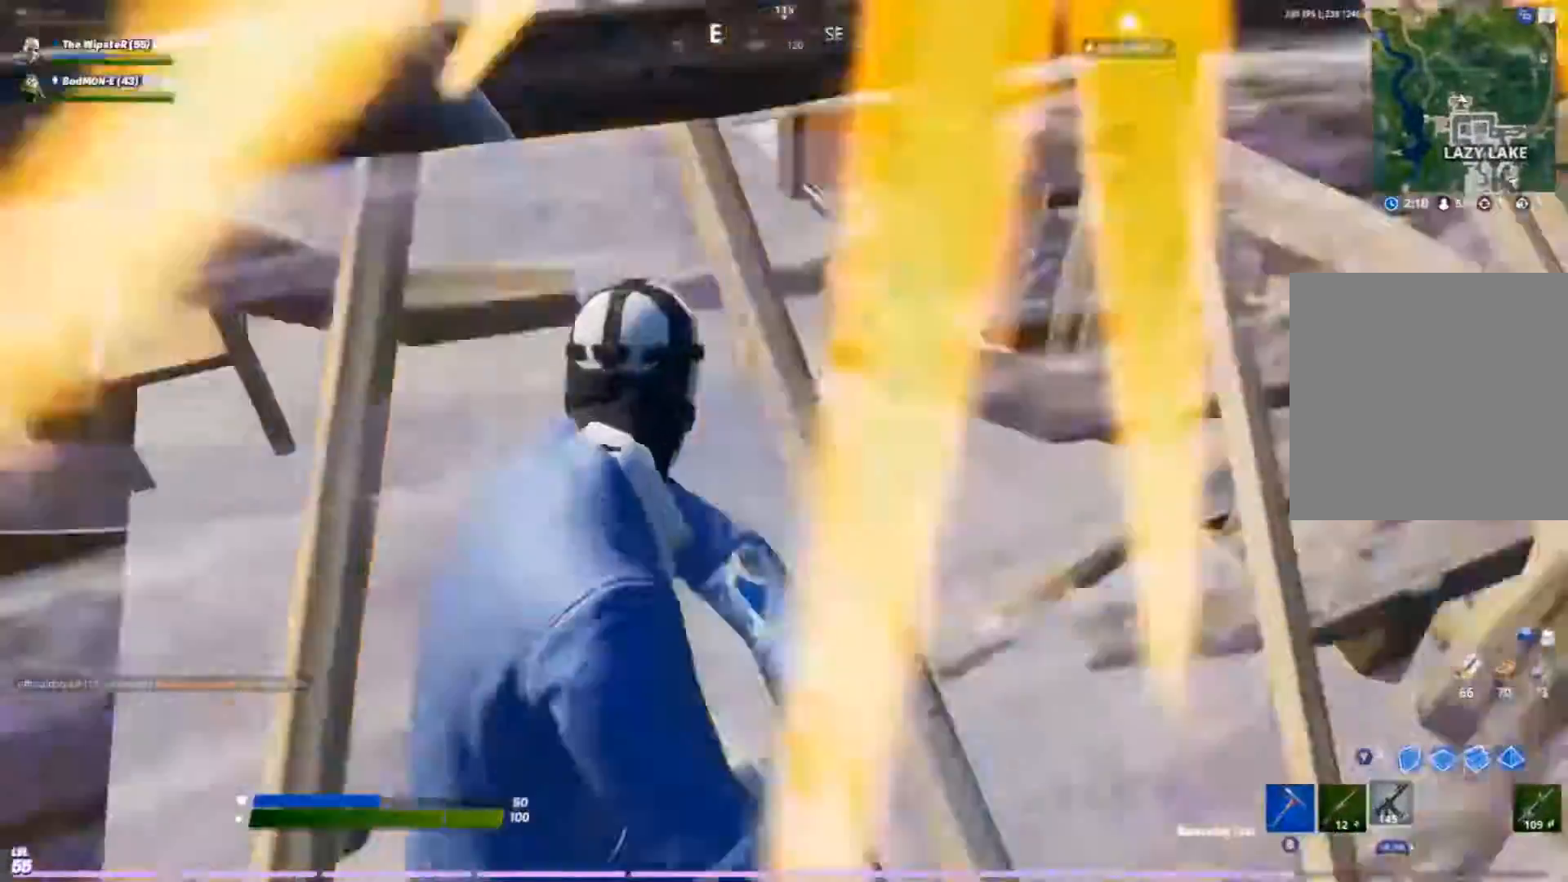
{"buttons": [], "left_stick": "up", "right_stick": "center", "events": [[133, "R1", "up"]]}
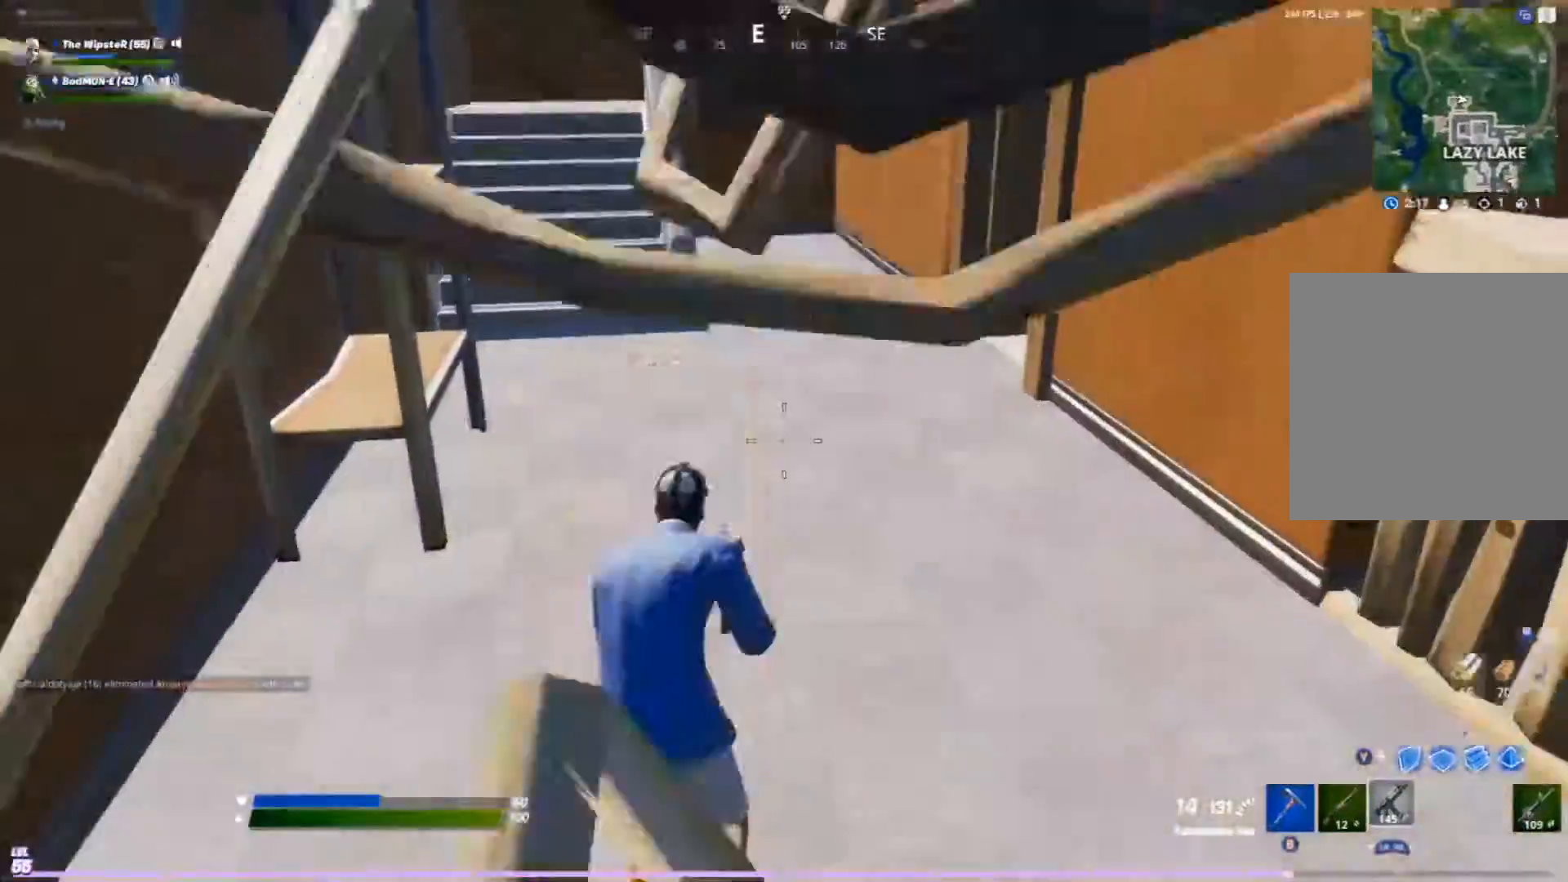
{"buttons": [], "left_stick": "up-left", "right_stick": "center", "events": [[33, "L1", "down"], [167, "L1", "up"], [400, "X", "down"], [433, "left_stick", "up-left"], [500, "X", "up"]]}